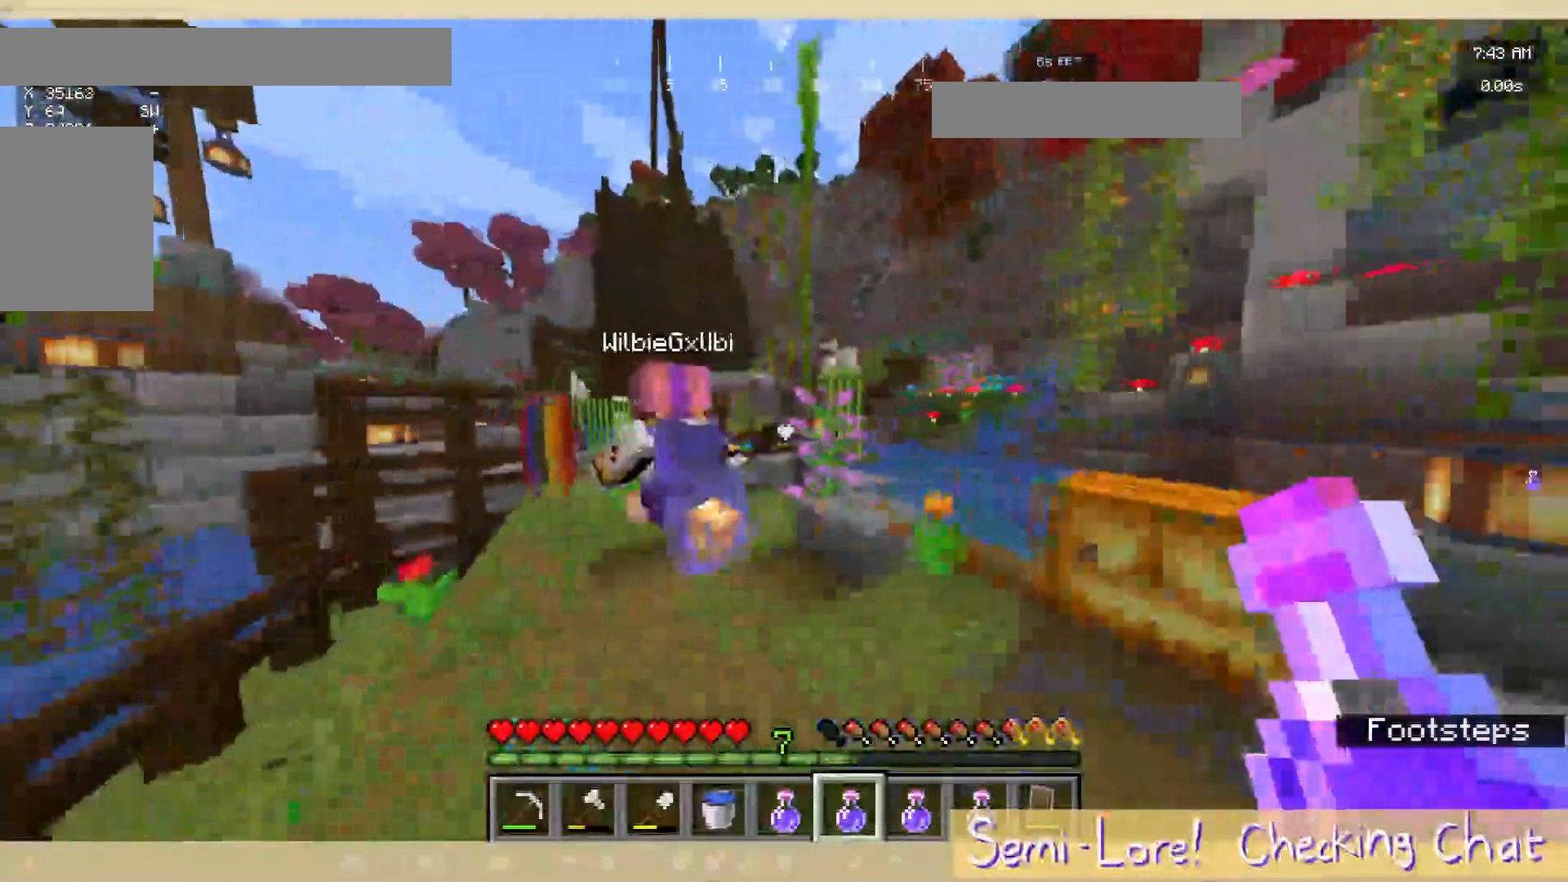
Gameplay with keyboard and mouse; each line is a JSON object with the keys and mouse buttons held at the frame after it. "events" lists presses ("down") and releases ("up") of "a", "d", "s", "w", "mouse_left" and "mouse_right" between this image and that frame as [ms after this image, input, new state], when the widget could be followed in between. "mouse_left", "mouse_right" = the "left", "right" buttons of the "mouse" list. No other keys are recorded. Fast repeated clicks can show as one long hold. Mouse movement is not recorded.
{"keys": ["a", "w"], "mouse": [], "events": [[67, "w", "up"], [383, "a", "down"], [383, "w", "down"]]}
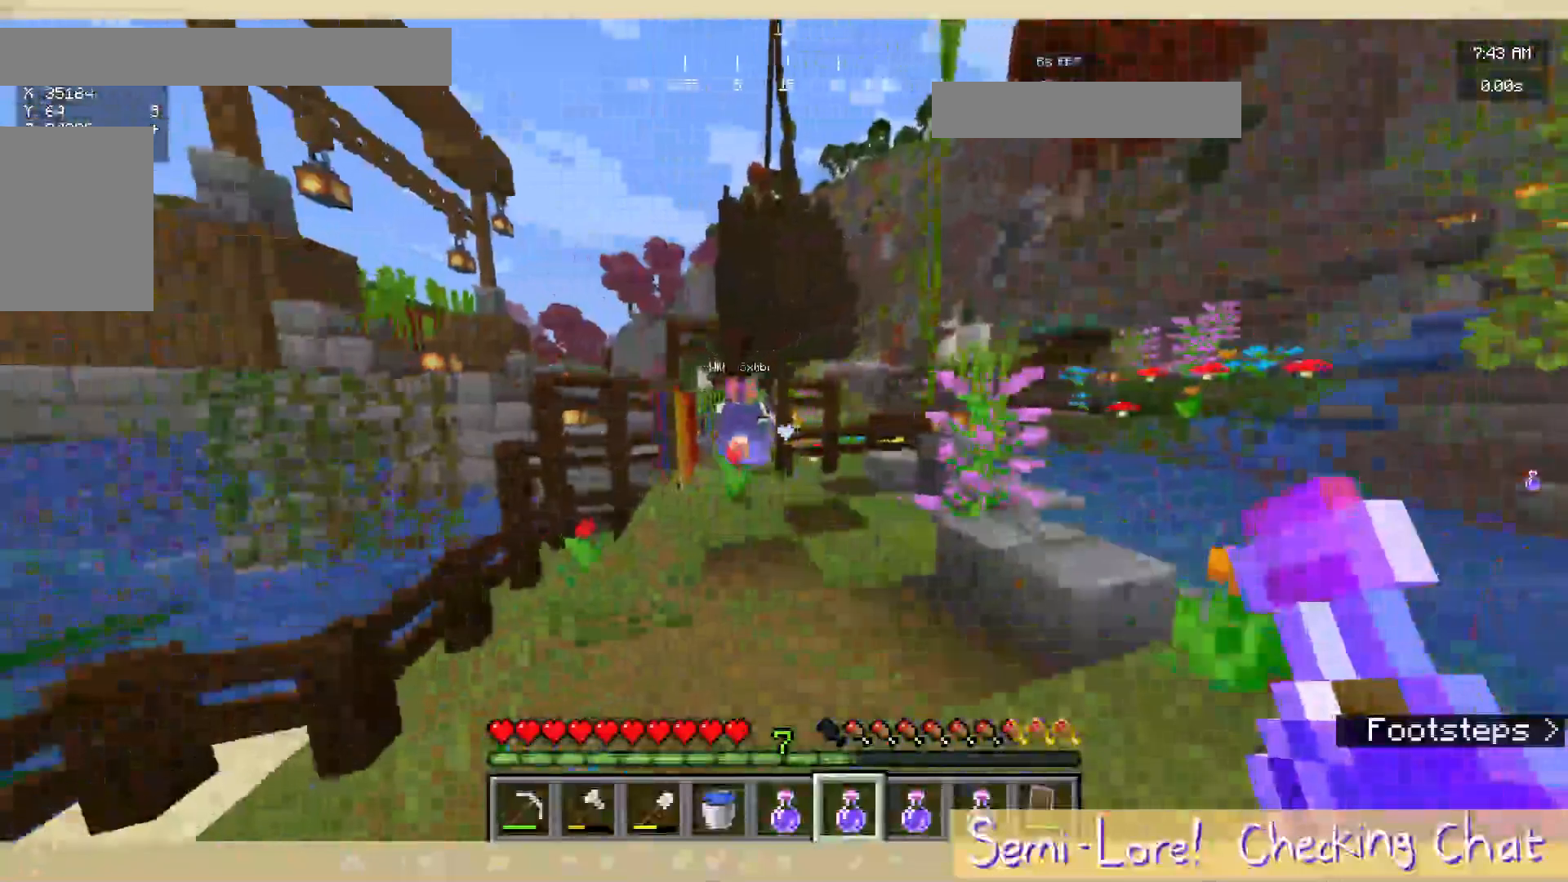
{"keys": ["w"], "mouse": [], "events": [[50, "a", "up"]]}
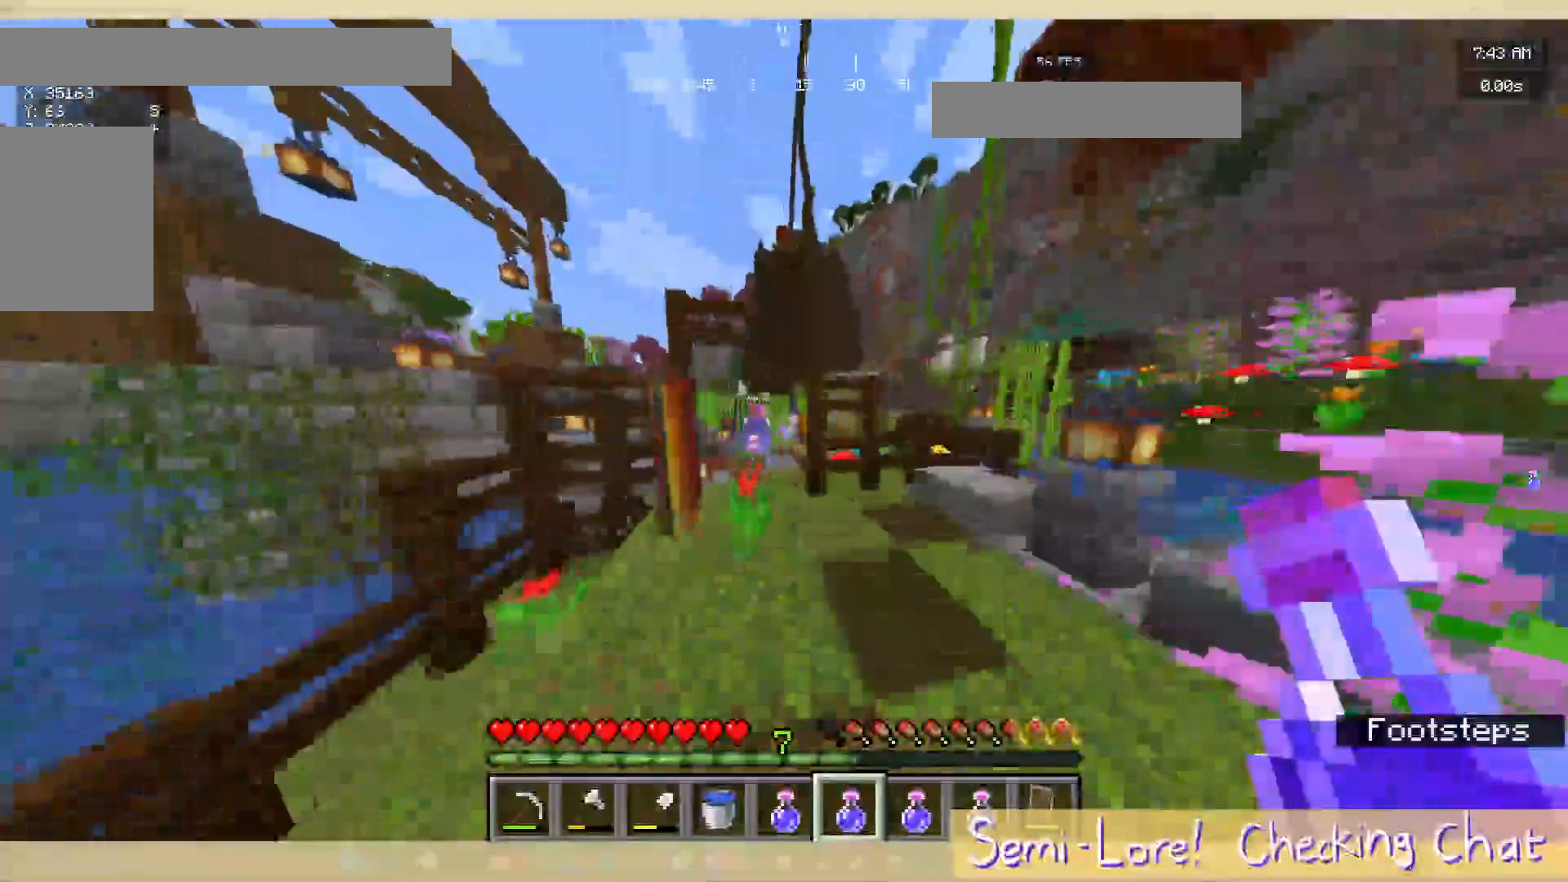
{"keys": ["w"], "mouse": [], "events": []}
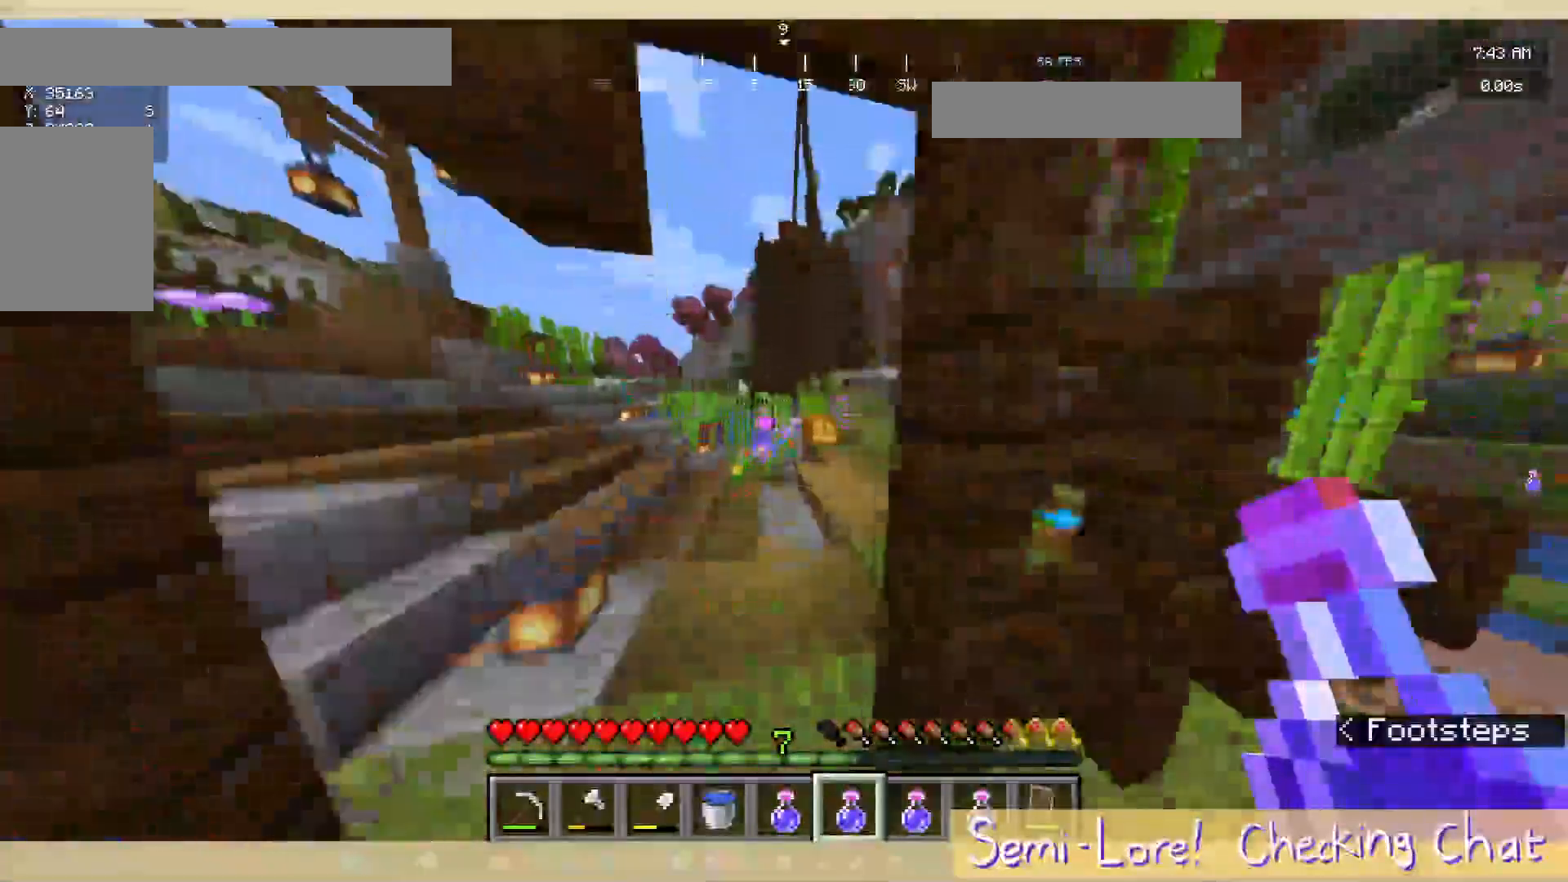
{"keys": ["w"], "mouse": [], "events": [[117, "a", "down"], [333, "a", "up"]]}
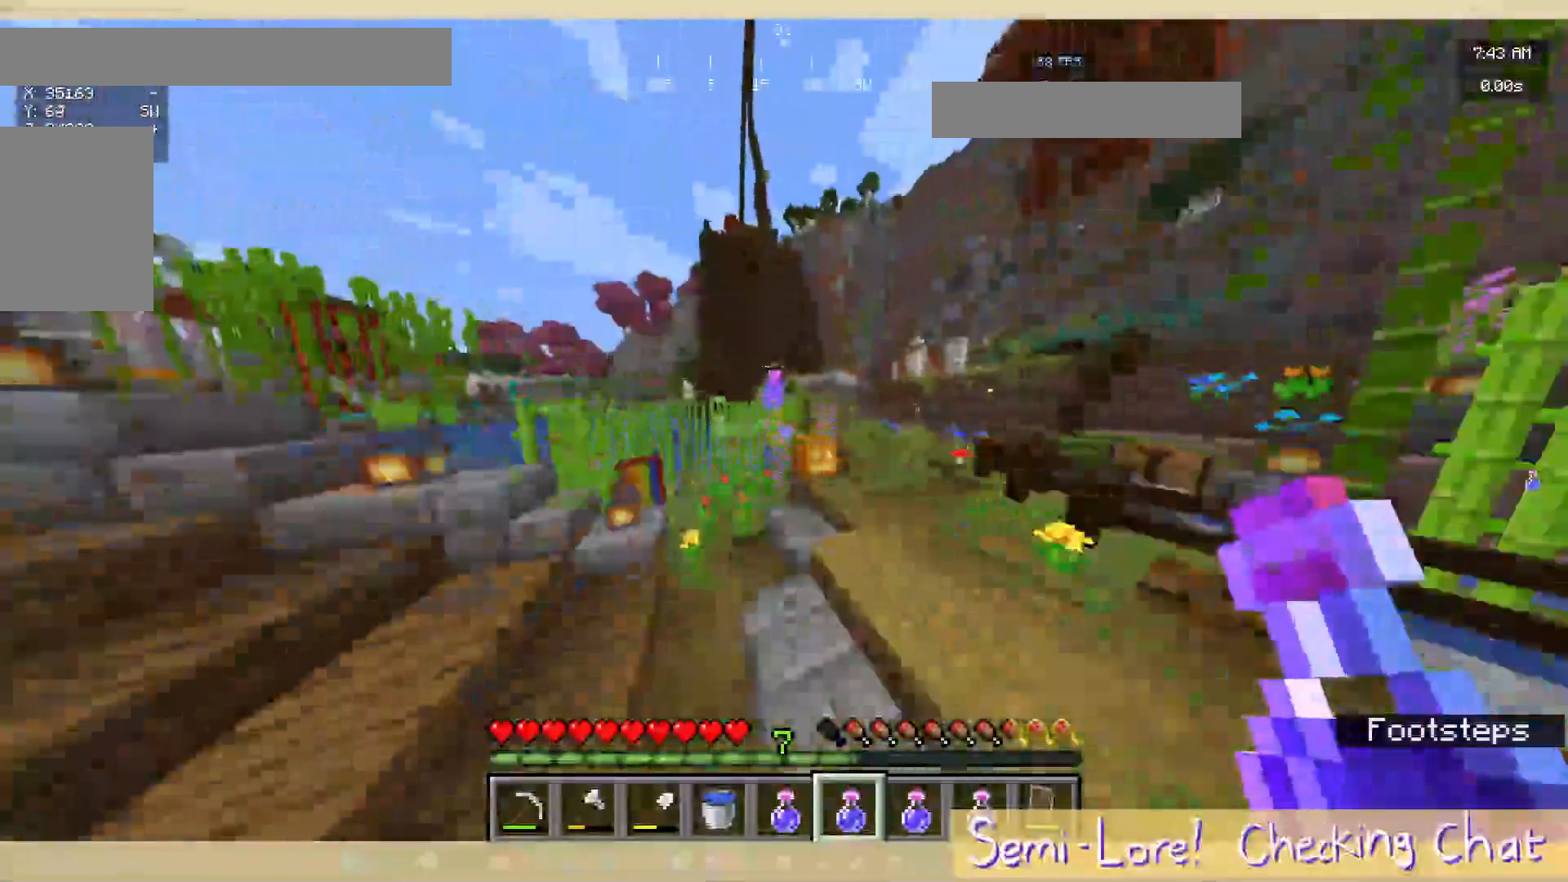
{"keys": ["w"], "mouse": [], "events": [[150, "a", "down"], [367, "a", "up"]]}
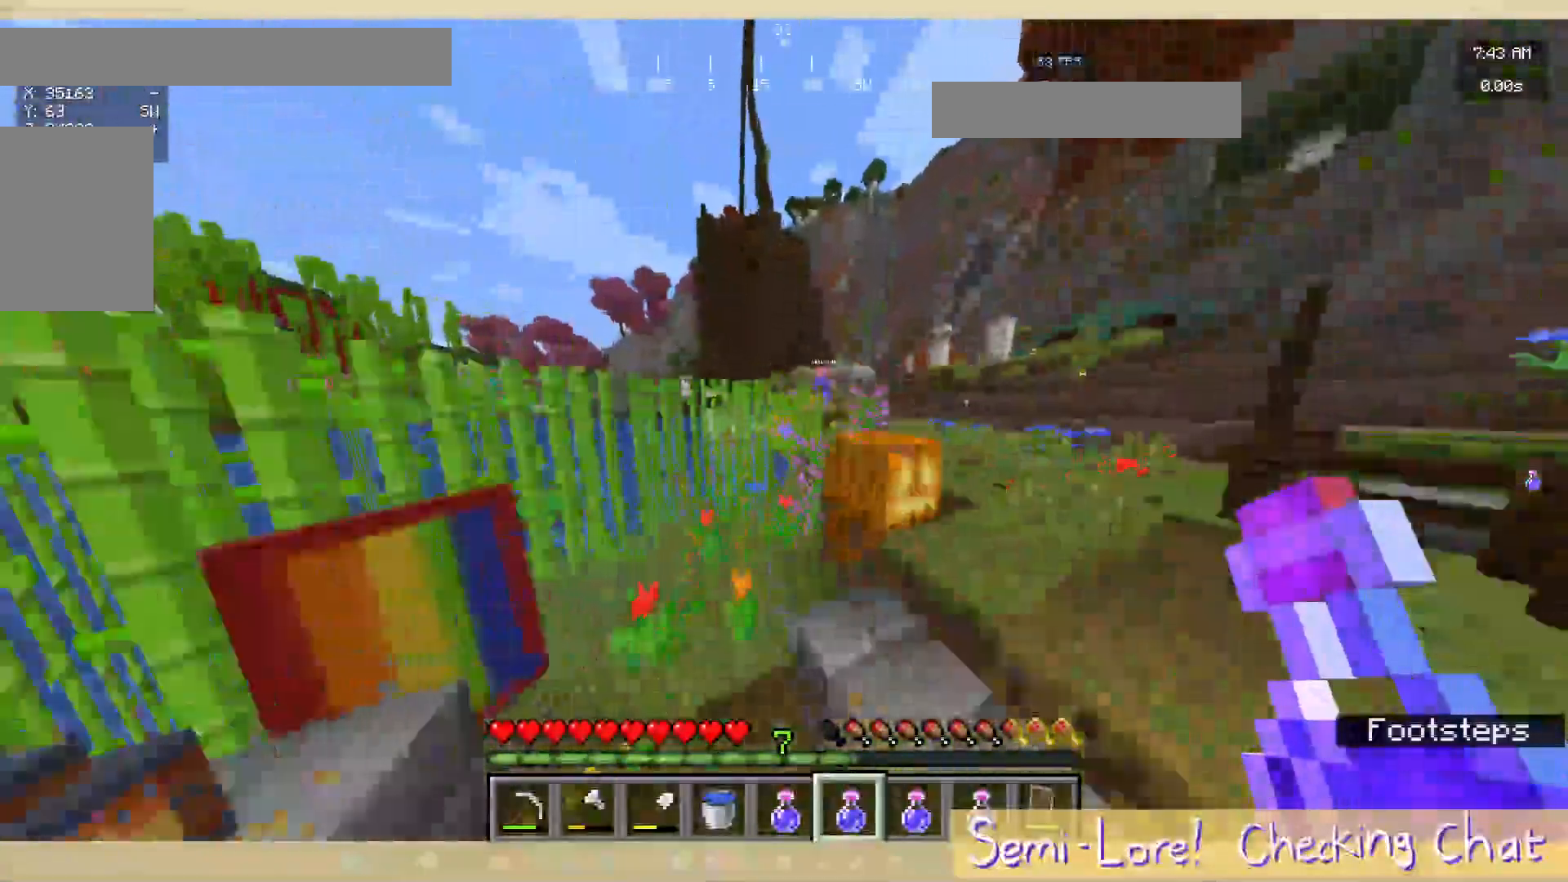
{"keys": ["w"], "mouse": [], "events": []}
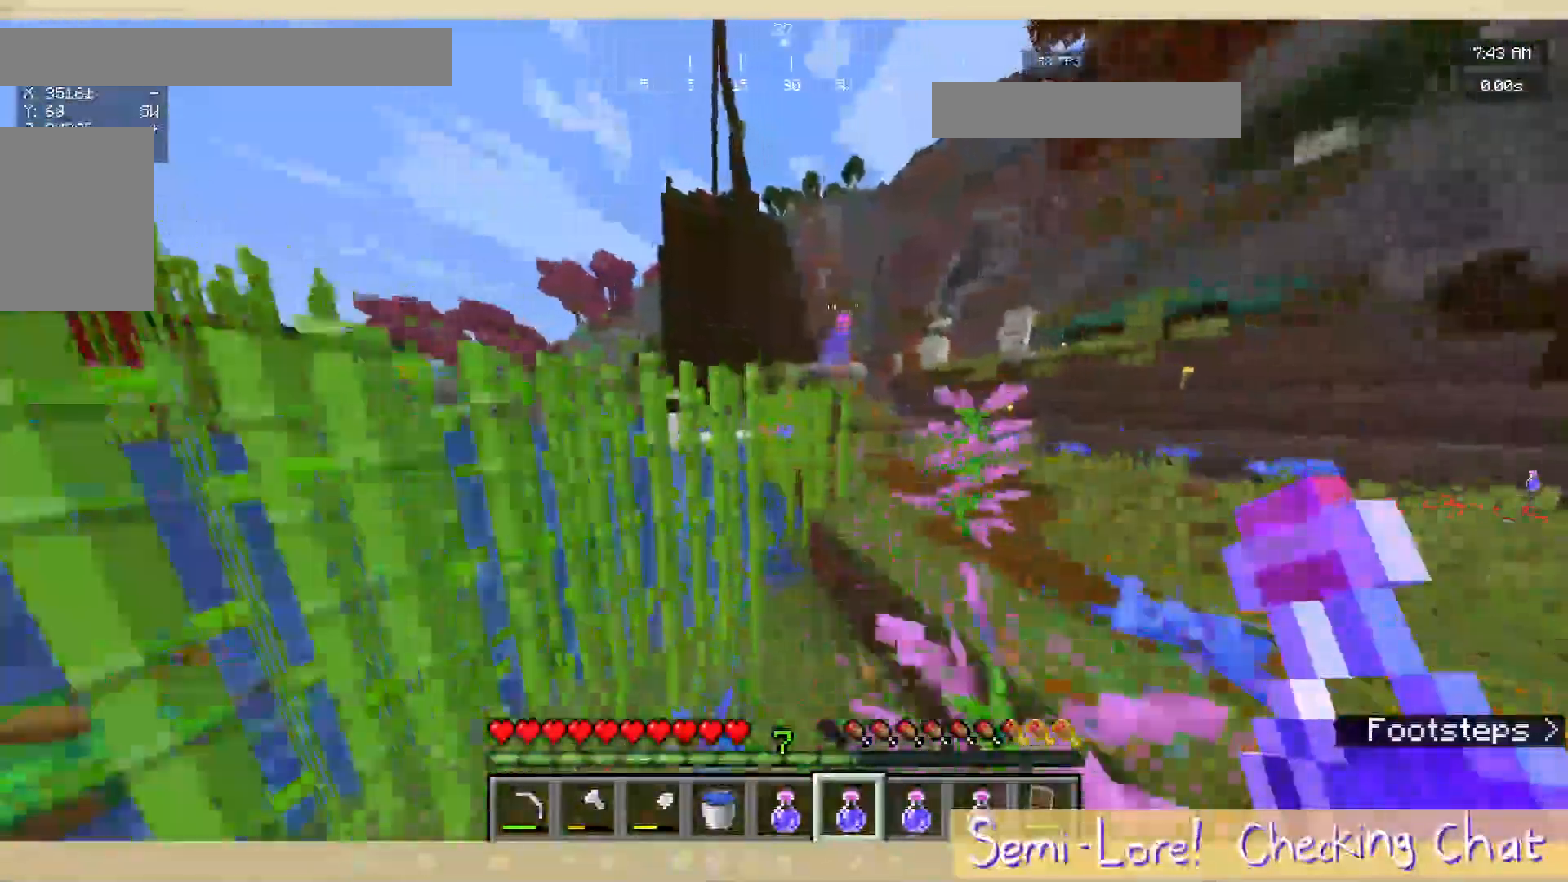
{"keys": ["w"], "mouse": [], "events": []}
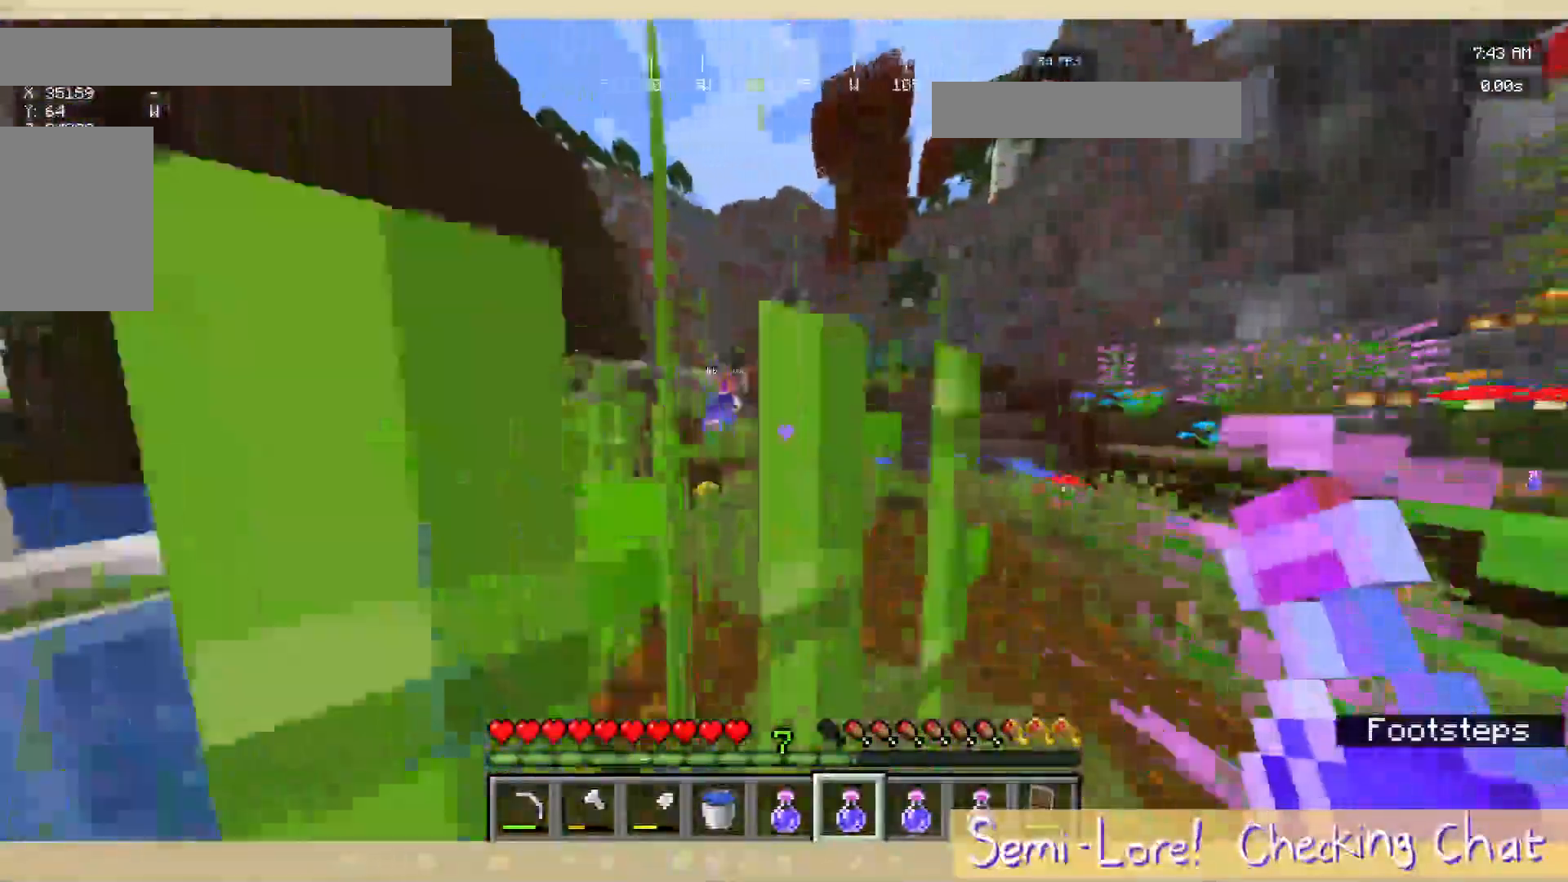
{"keys": ["w"], "mouse": [], "events": []}
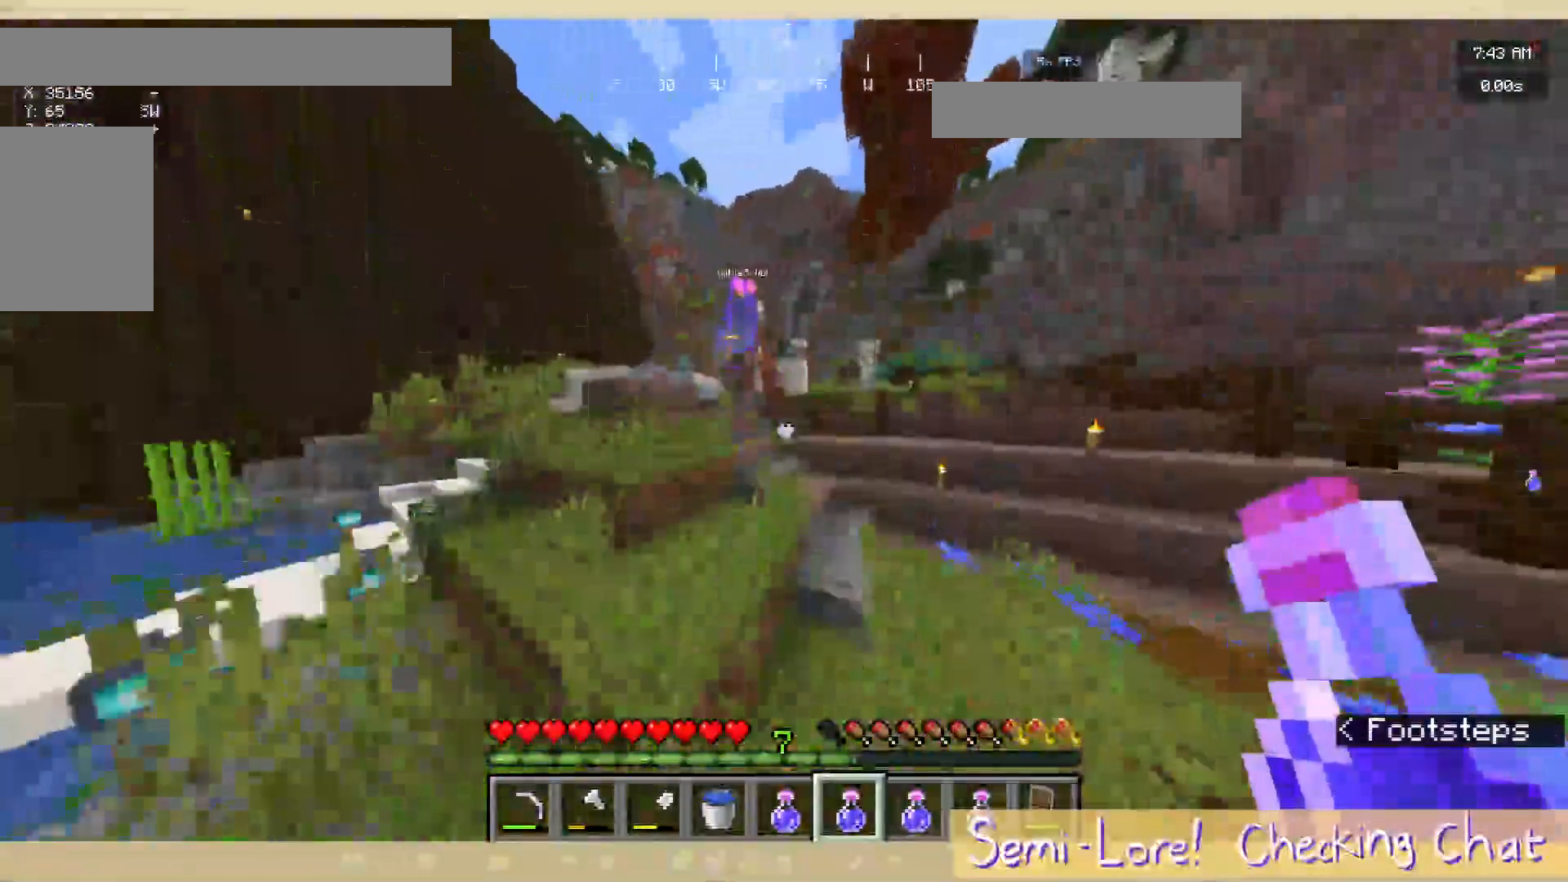
{"keys": ["w"], "mouse": [], "events": []}
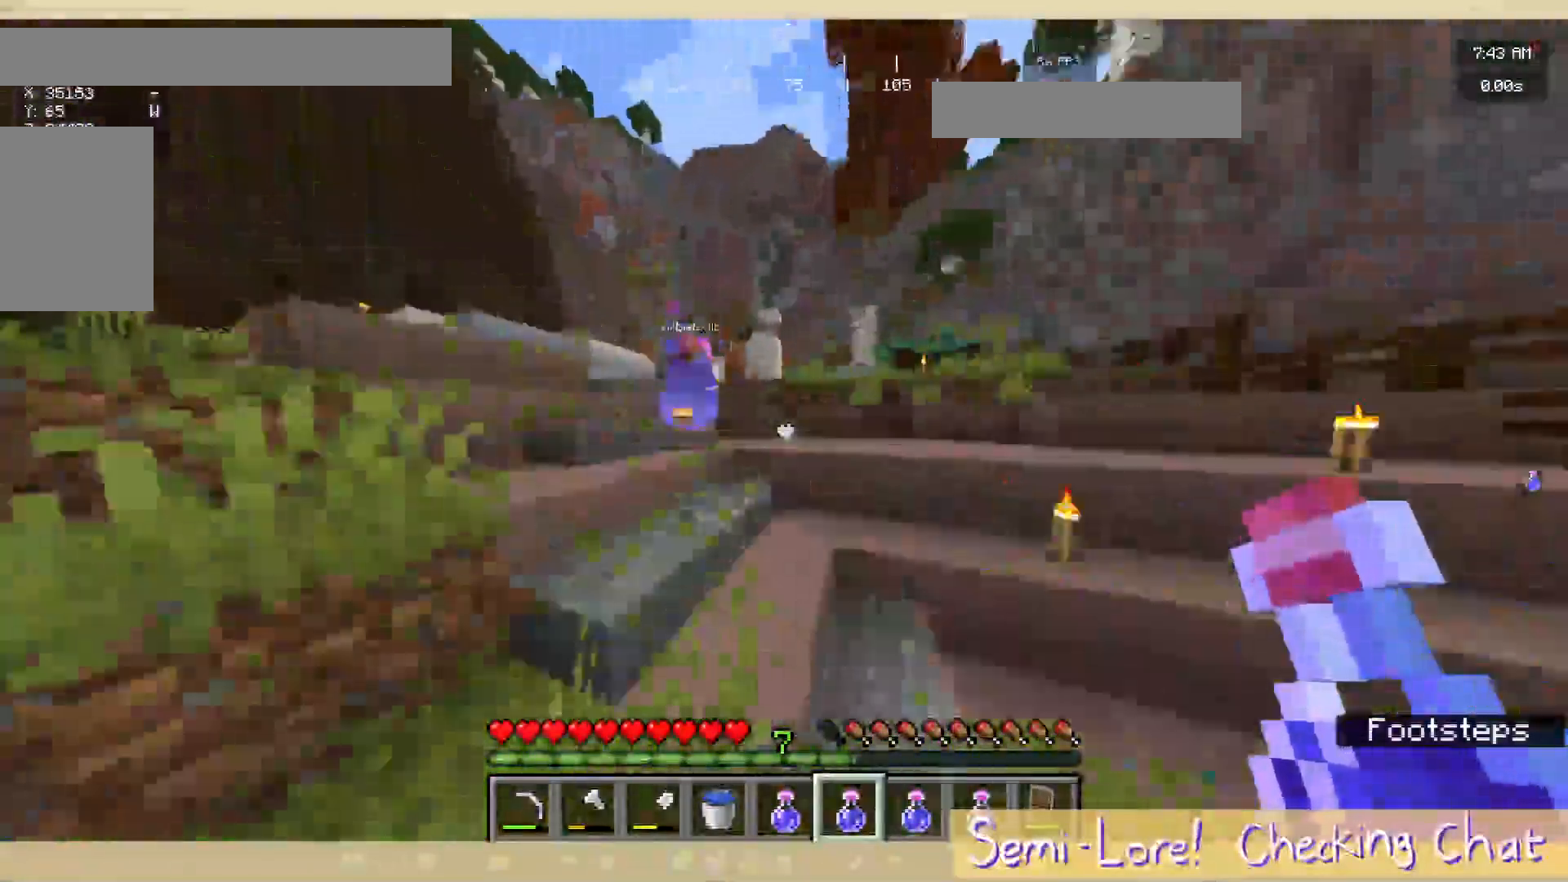
{"keys": ["w"], "mouse": [], "events": [[200, "a", "down"], [383, "a", "up"]]}
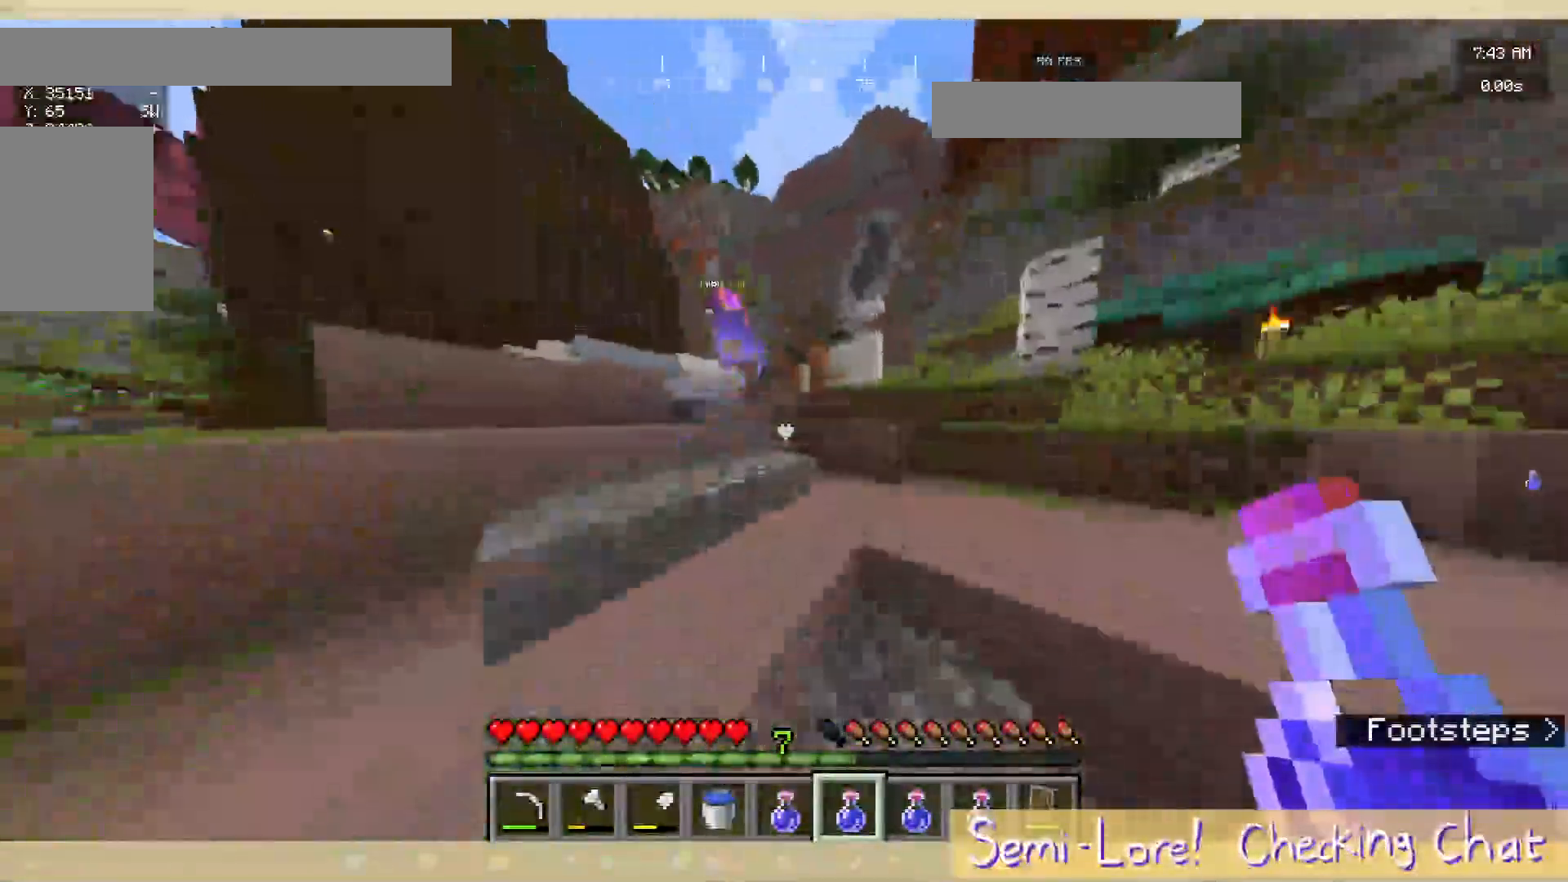
{"keys": ["w"], "mouse": [], "events": [[217, "a", "down"], [367, "a", "up"]]}
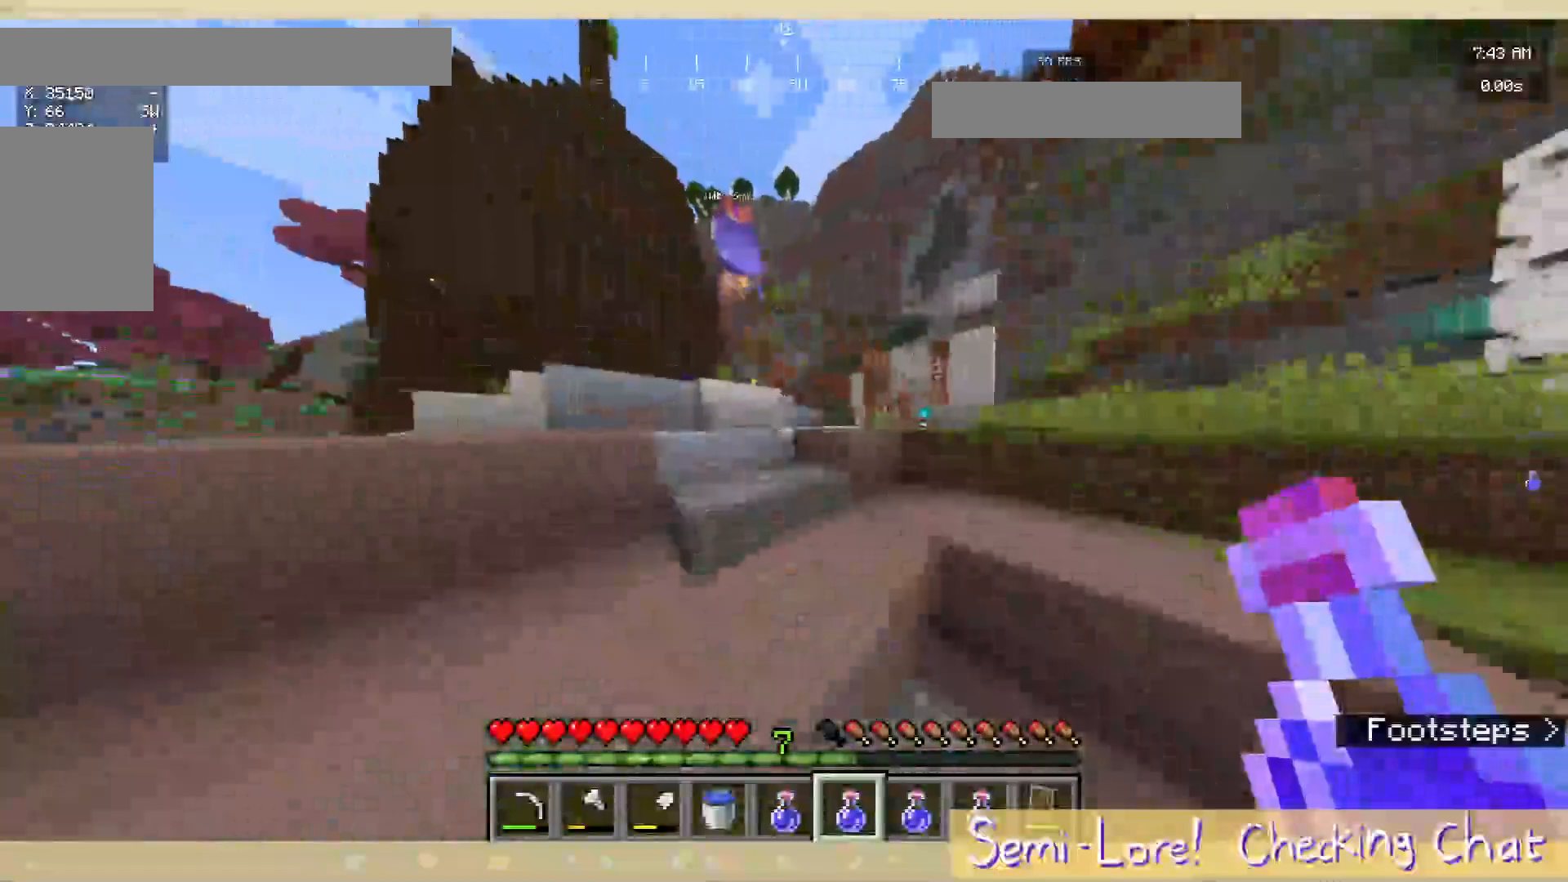
{"keys": ["w"], "mouse": [], "events": []}
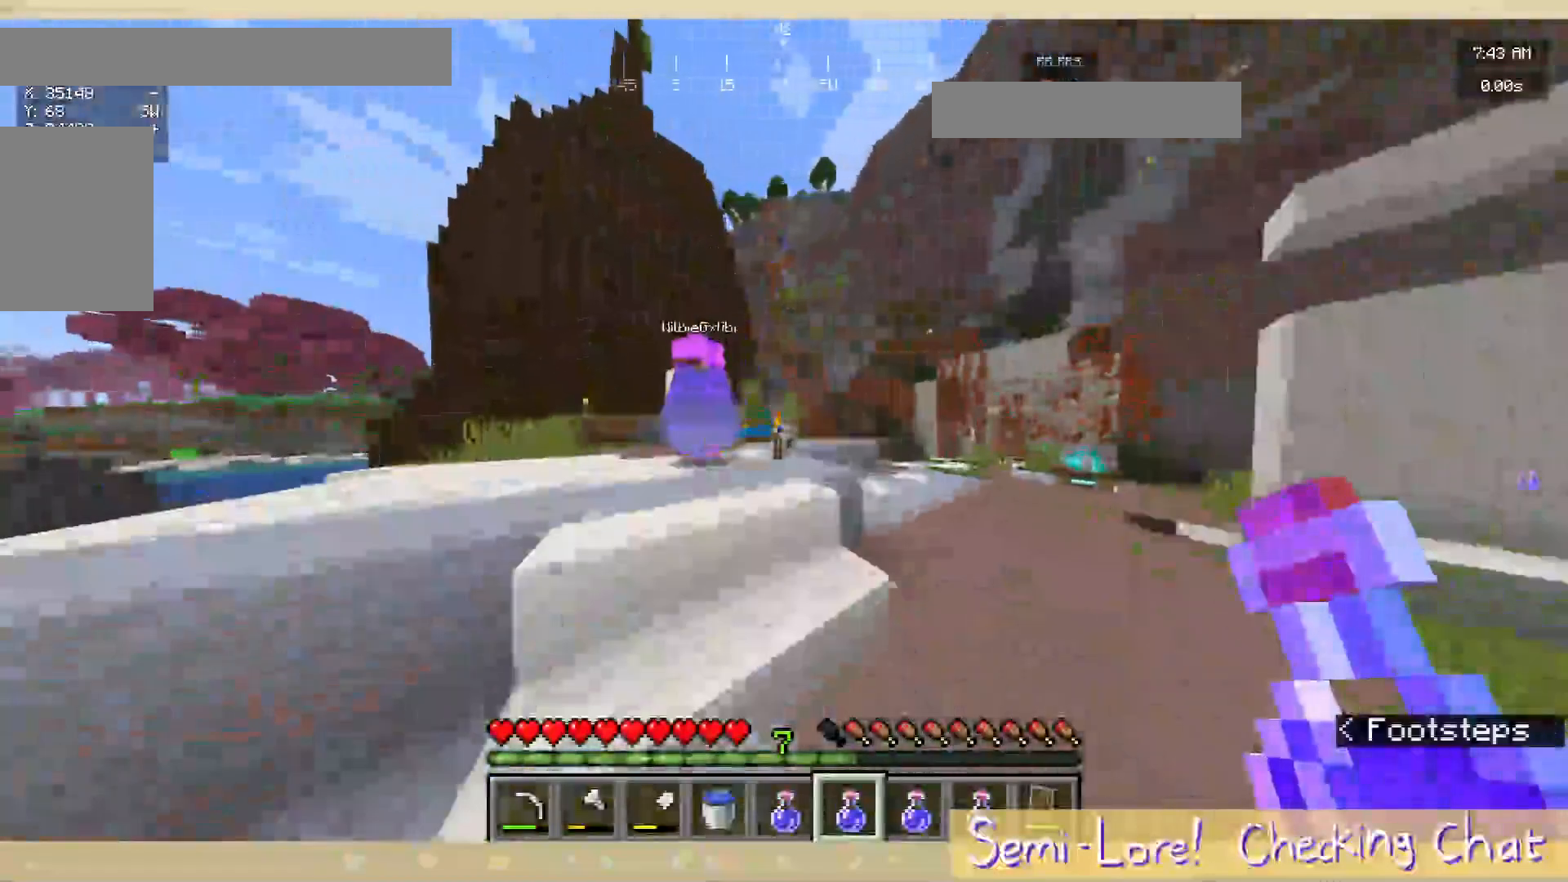
{"keys": [], "mouse": [], "events": [[50, "a", "down"], [233, "a", "up"], [317, "w", "up"]]}
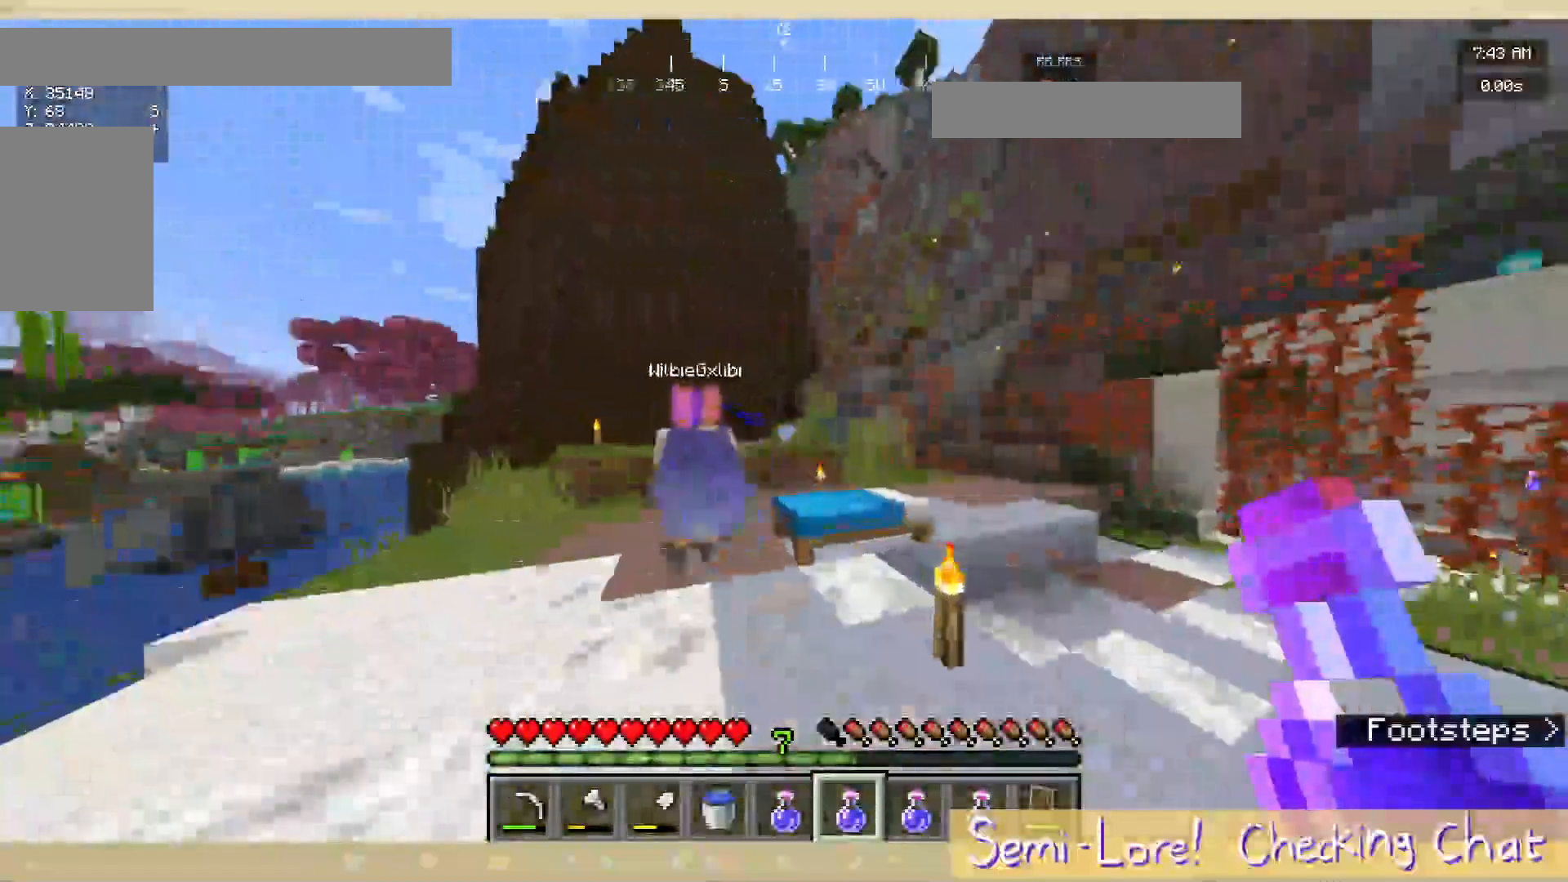
{"keys": ["w"], "mouse": [], "events": [[150, "a", "down"], [267, "w", "down"], [367, "a", "up"]]}
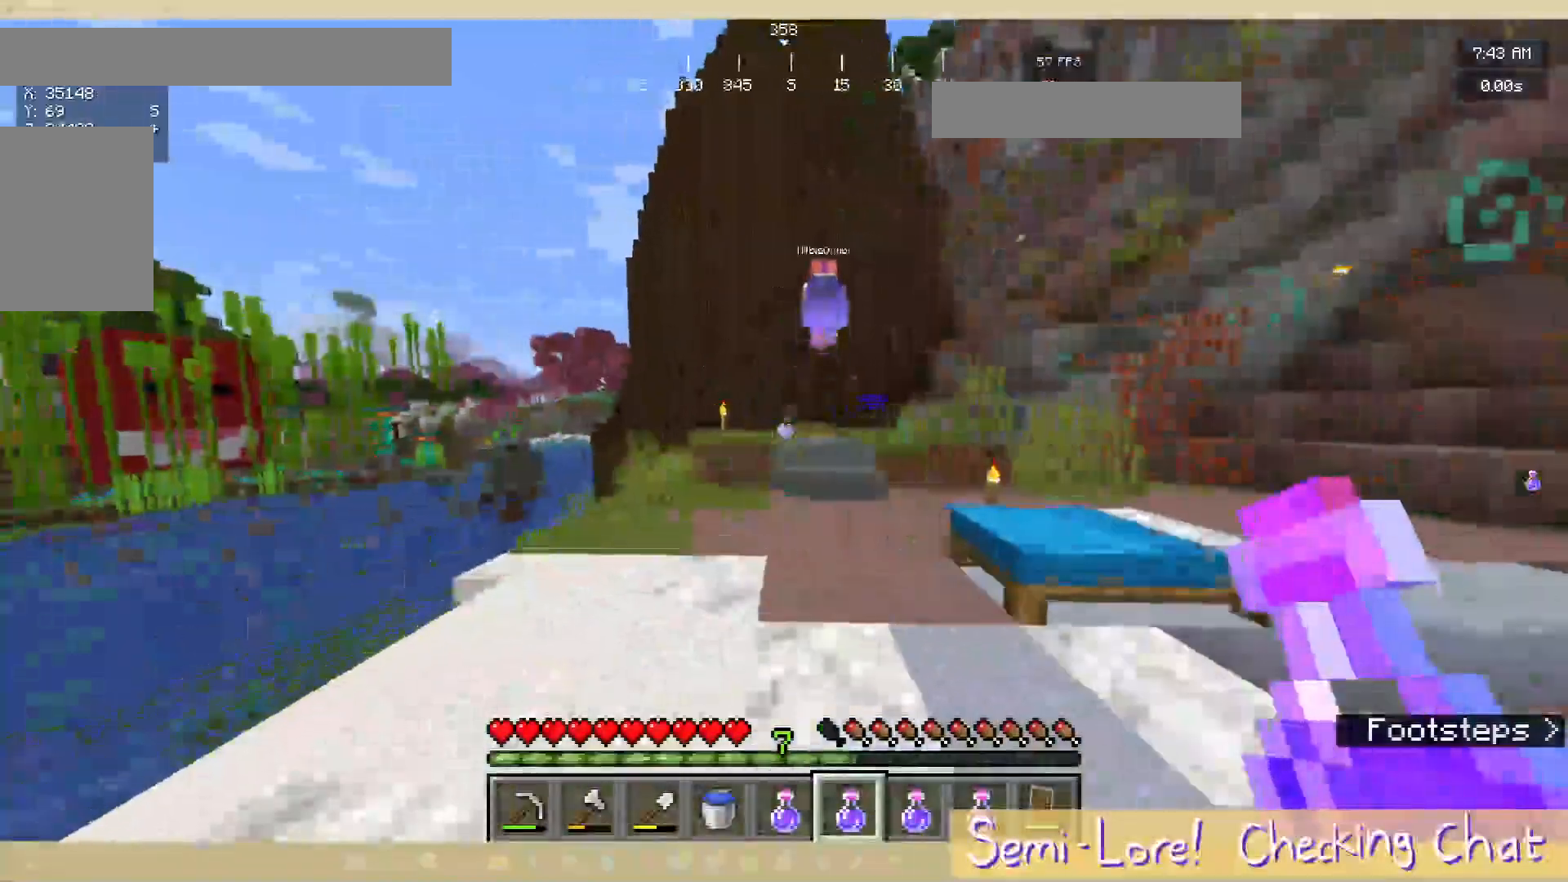
{"keys": ["w"], "mouse": [], "events": [[50, "d", "down"], [417, "d", "up"]]}
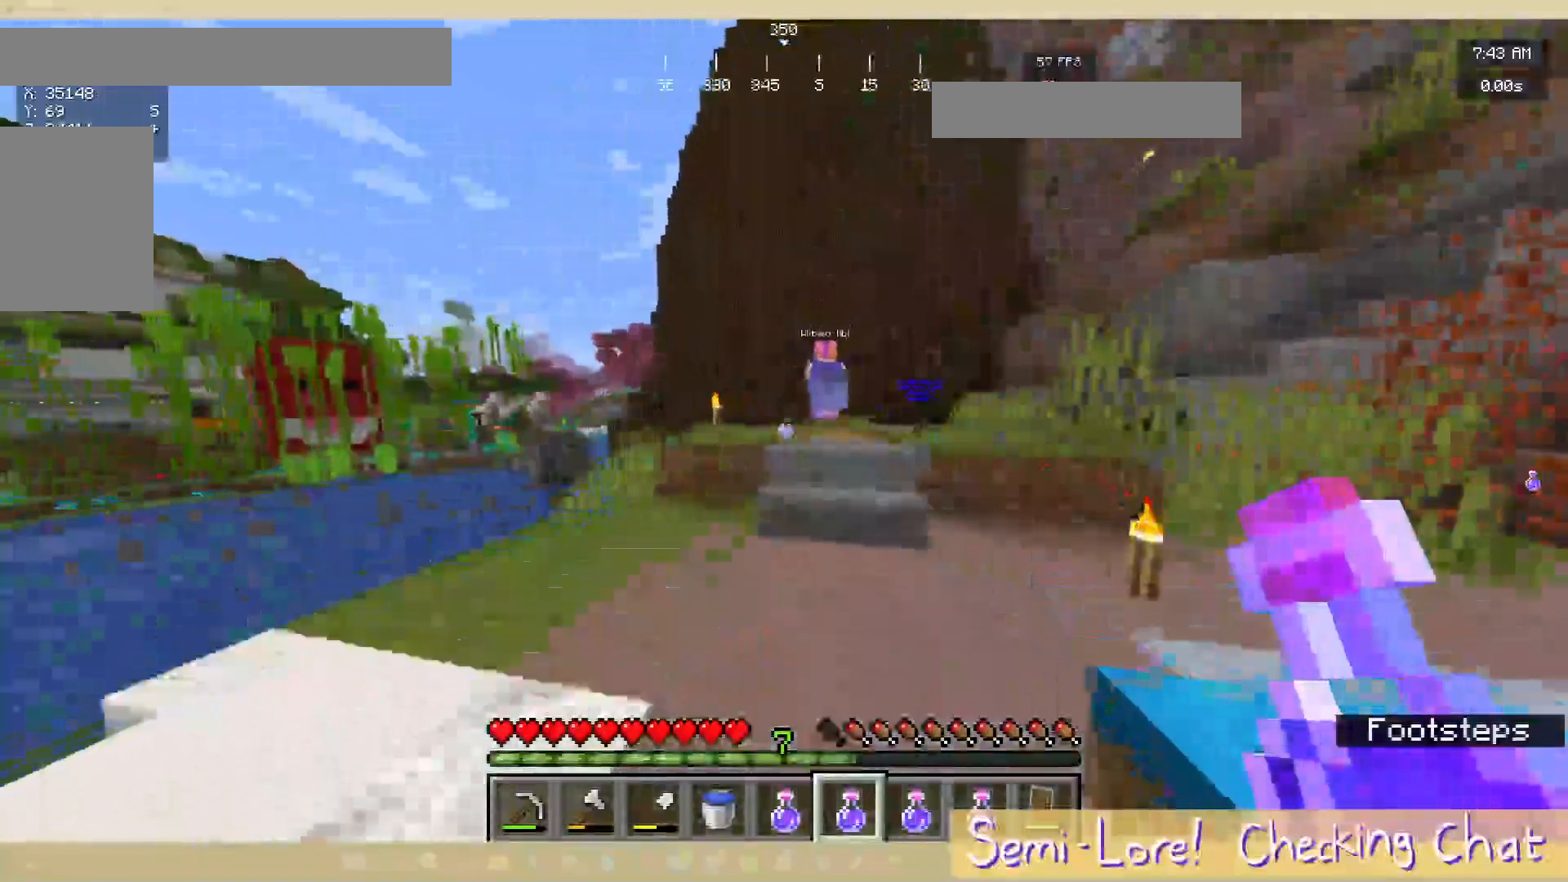
{"keys": ["d"], "mouse": [], "events": [[267, "d", "down"], [317, "w", "up"]]}
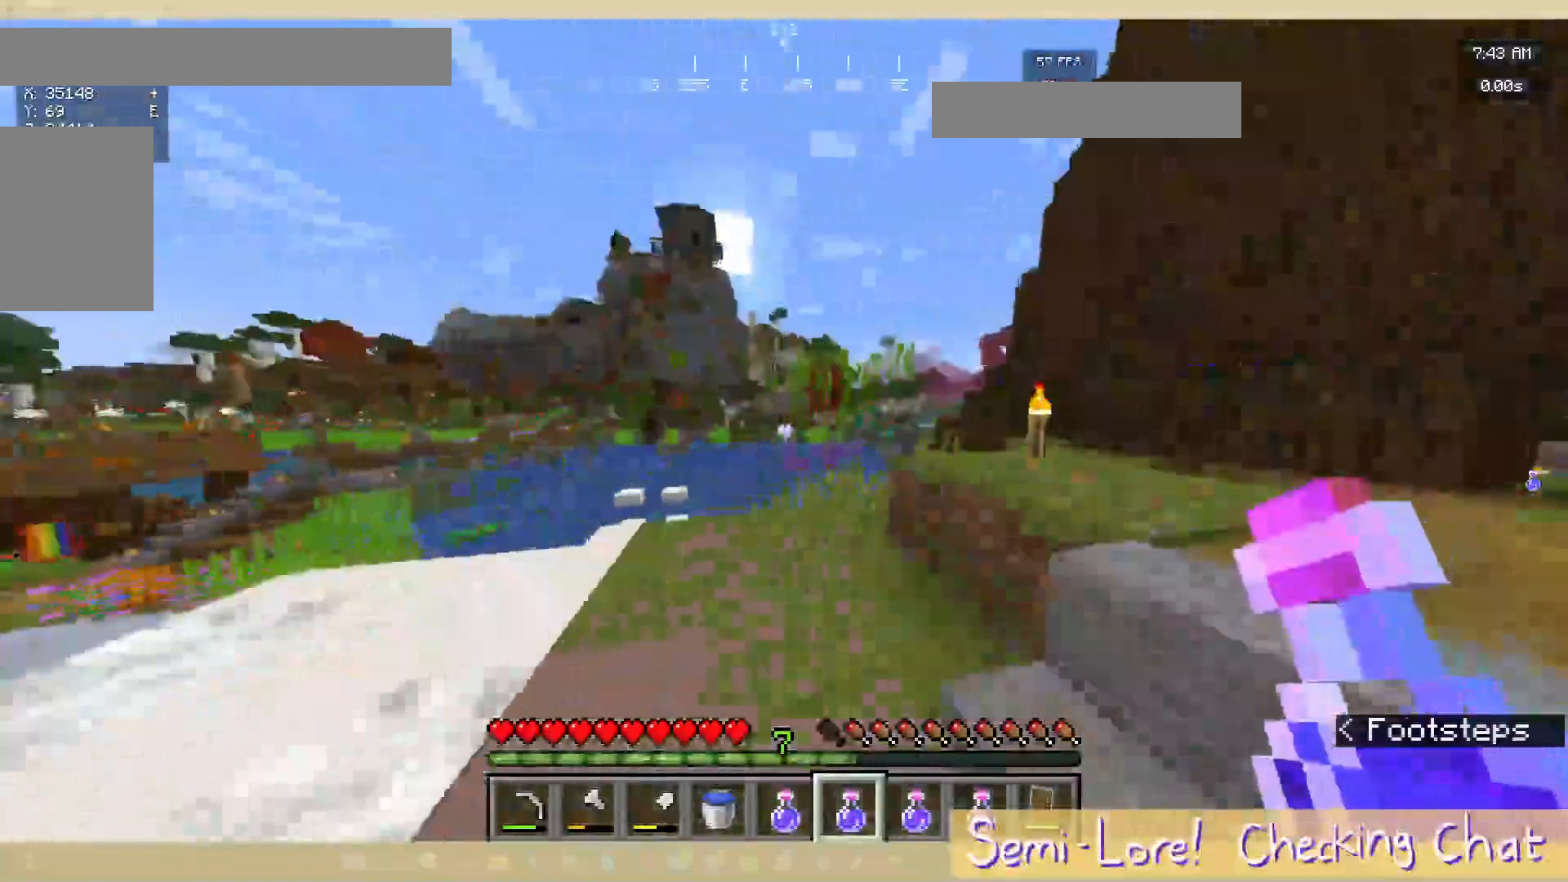
{"keys": ["w"], "mouse": [], "events": [[117, "d", "up"], [467, "w", "down"]]}
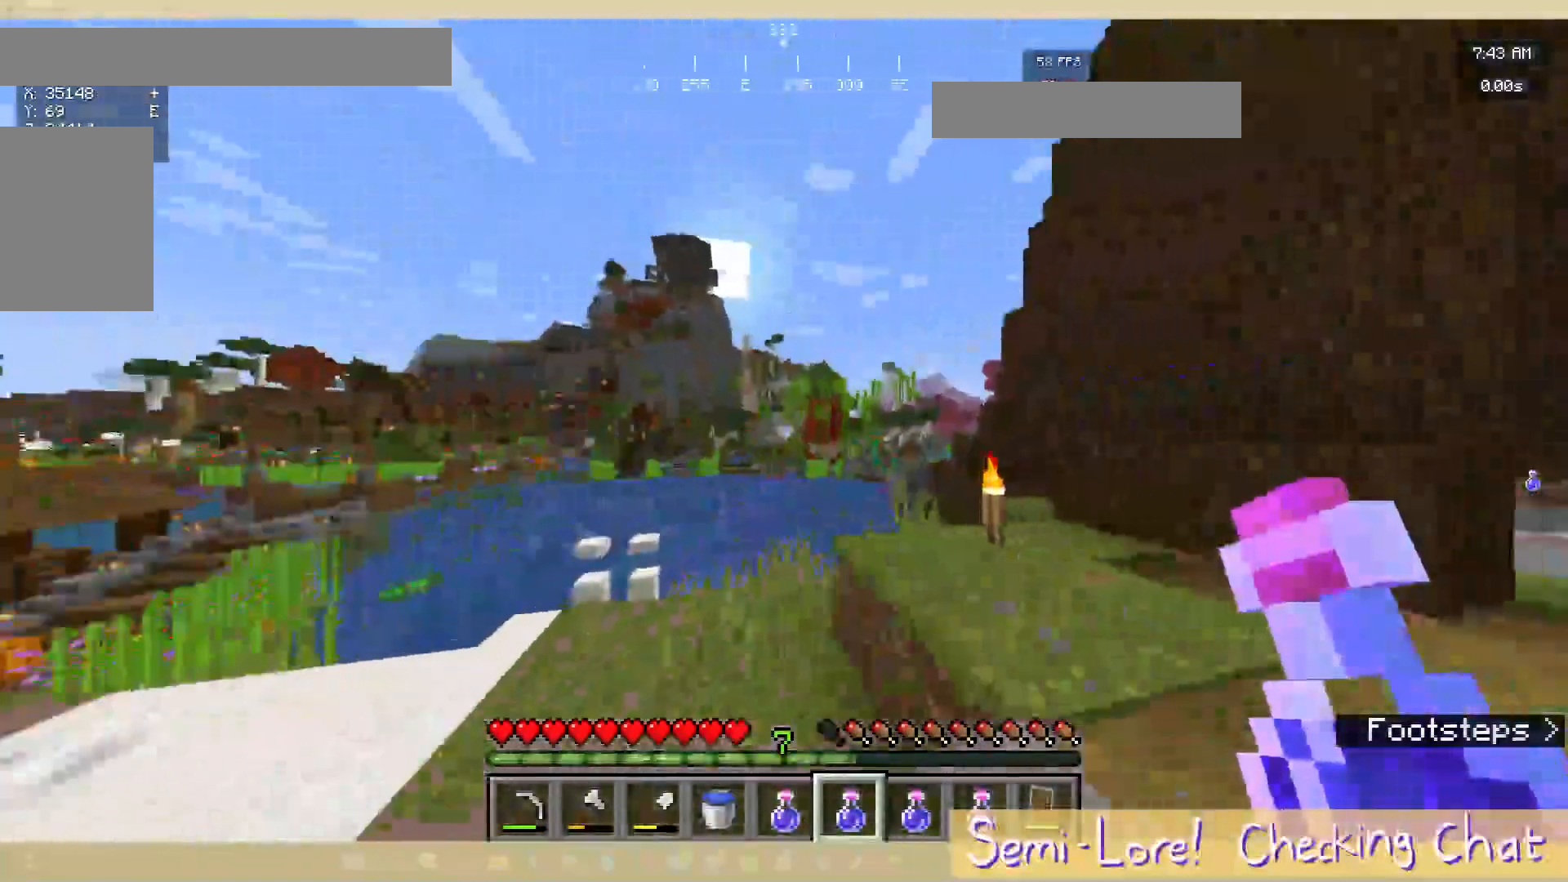
{"keys": [], "mouse": [], "events": [[217, "w", "up"]]}
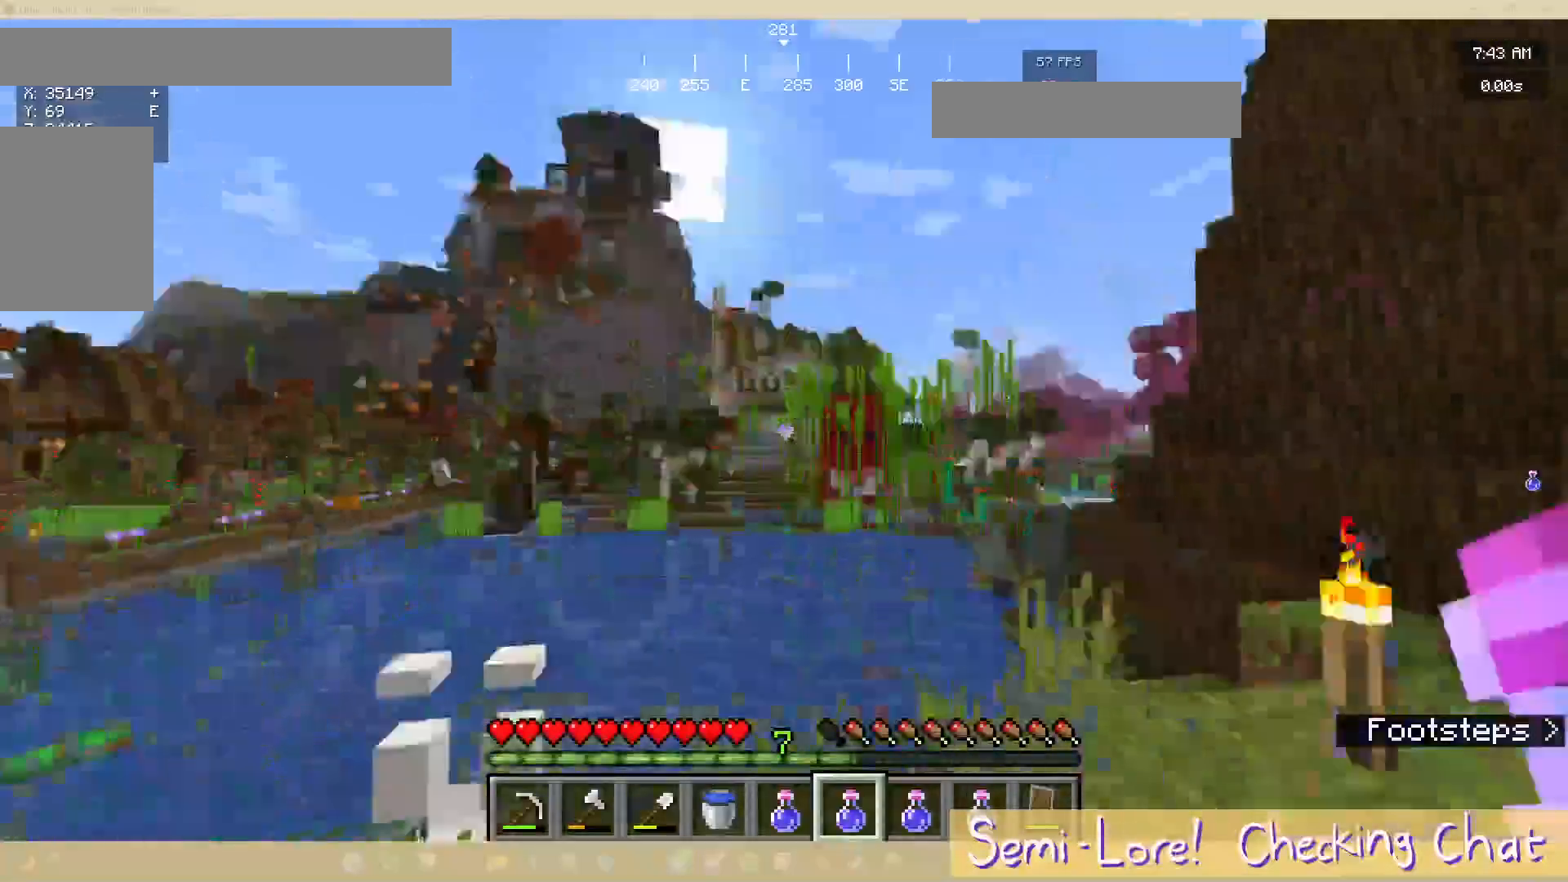
{"keys": ["s"], "mouse": [], "events": [[500, "s", "down"]]}
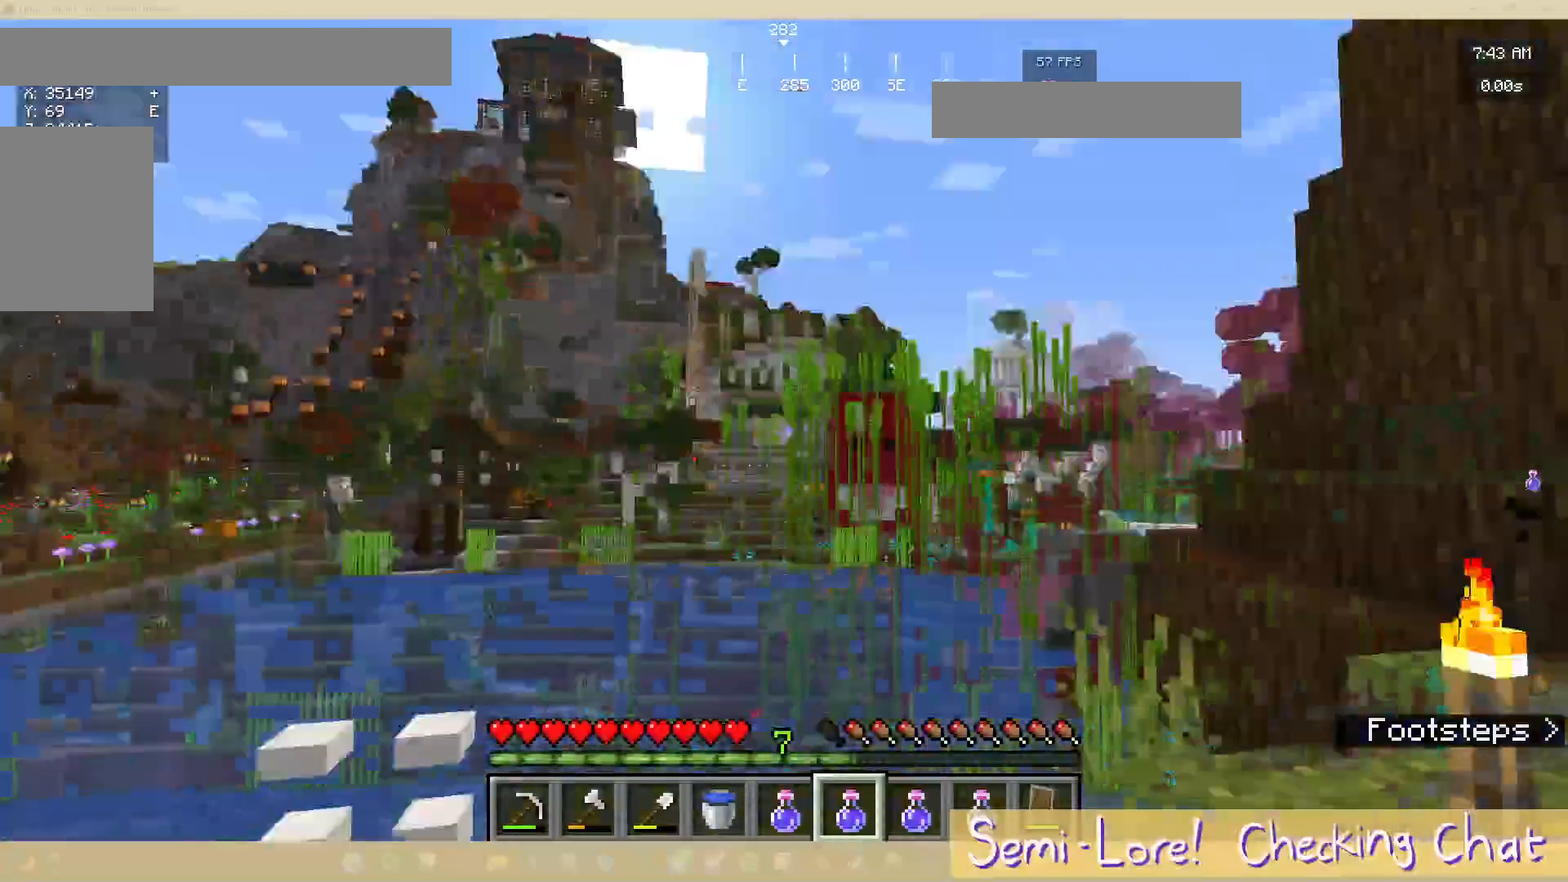
{"keys": ["d", "w"], "mouse": [], "events": [[150, "d", "down"], [283, "s", "up"], [450, "w", "down"]]}
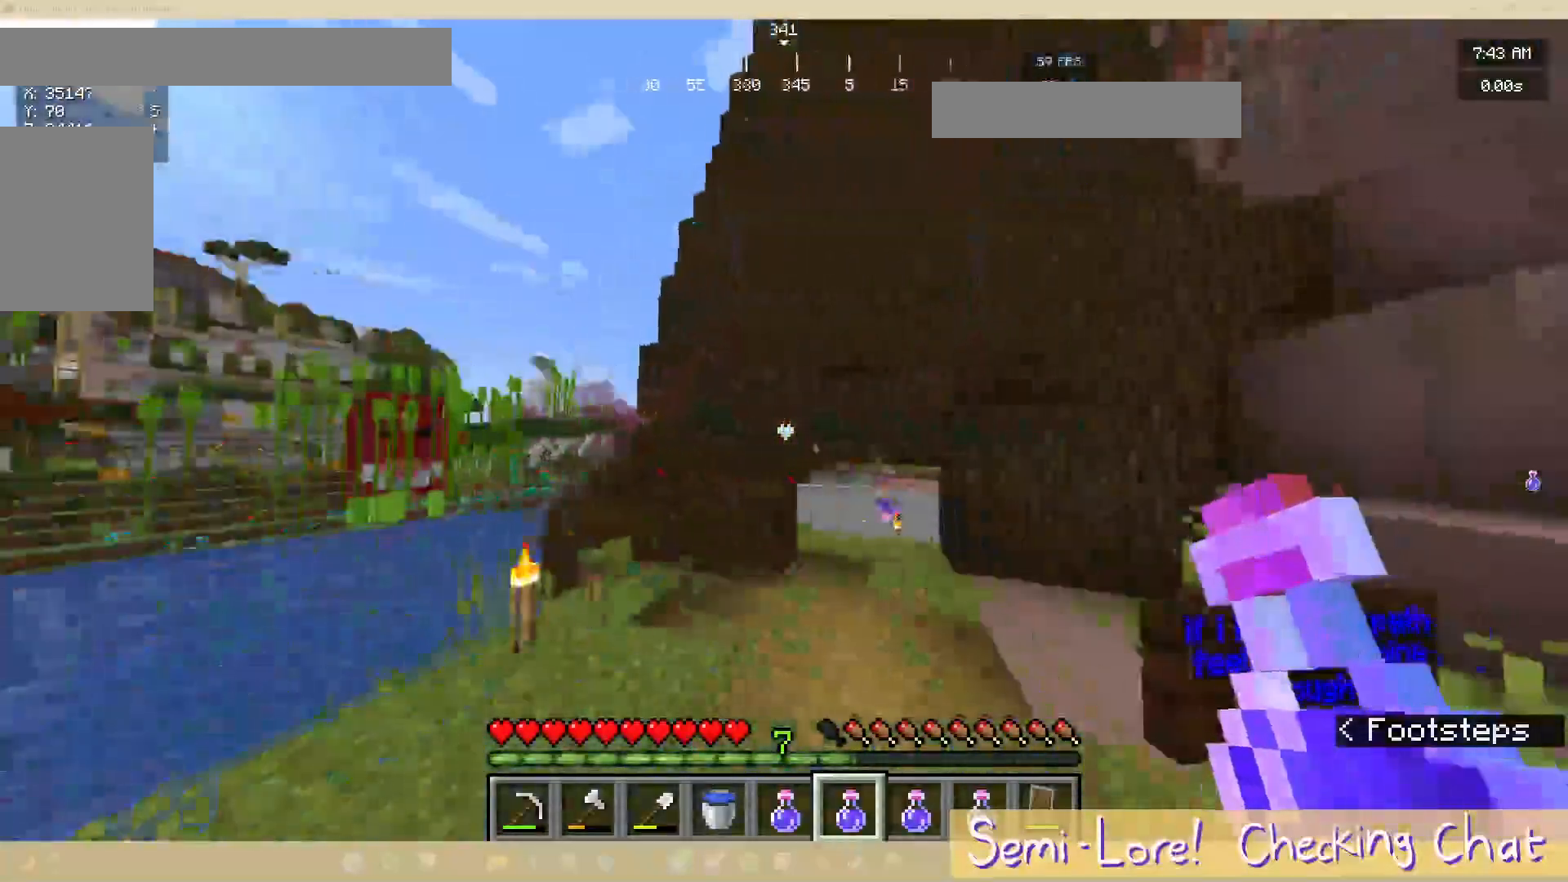
{"keys": [], "mouse": [], "events": [[33, "d", "up"], [400, "w", "up"]]}
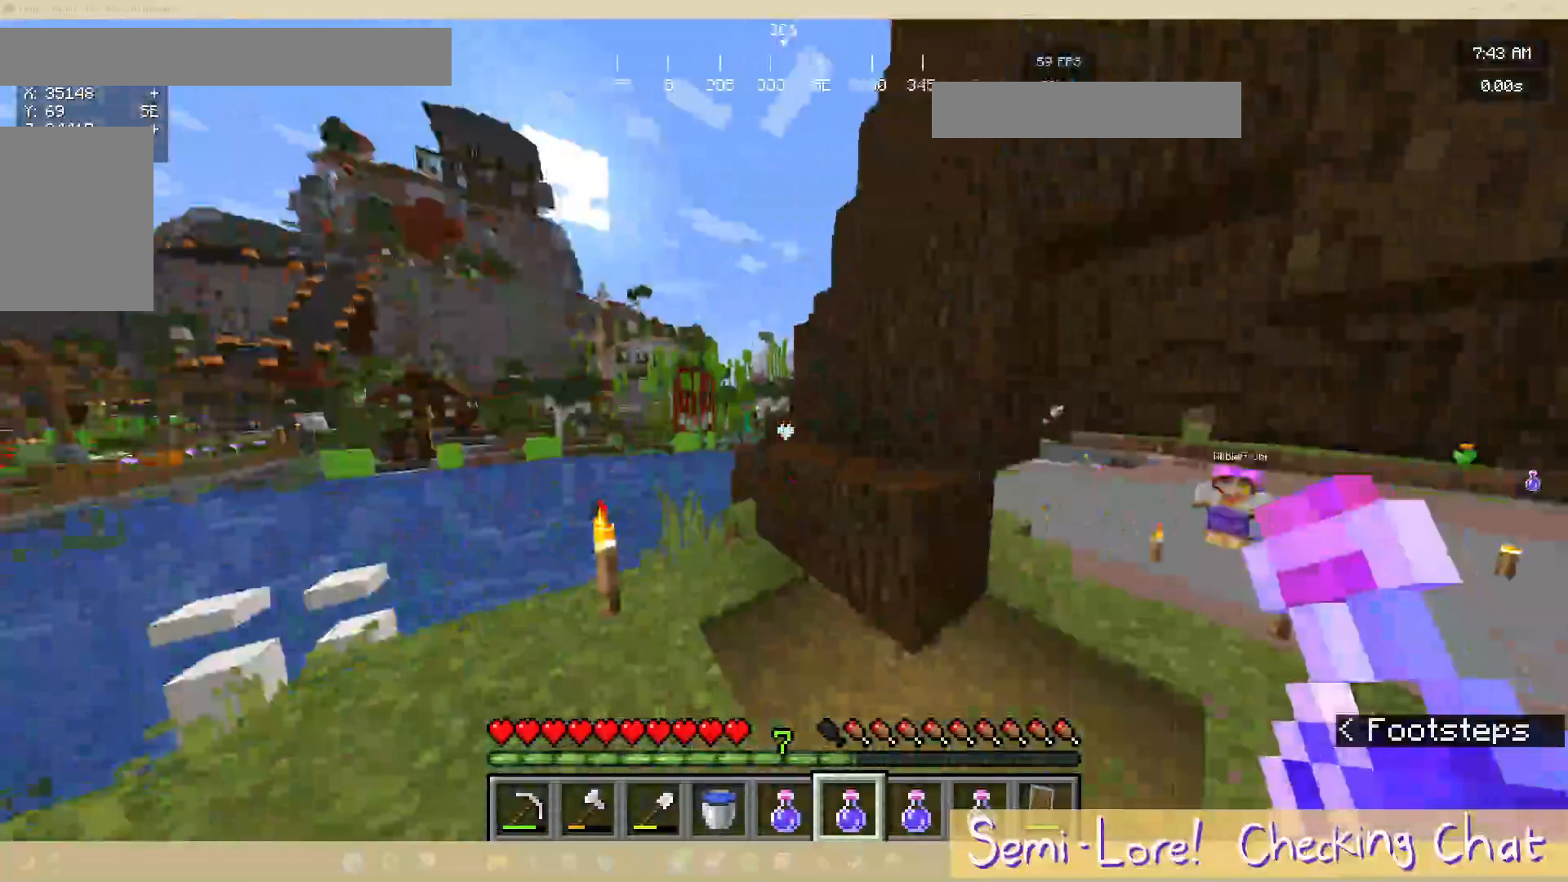
{"keys": [], "mouse": [], "events": [[33, "d", "down"], [167, "d", "up"]]}
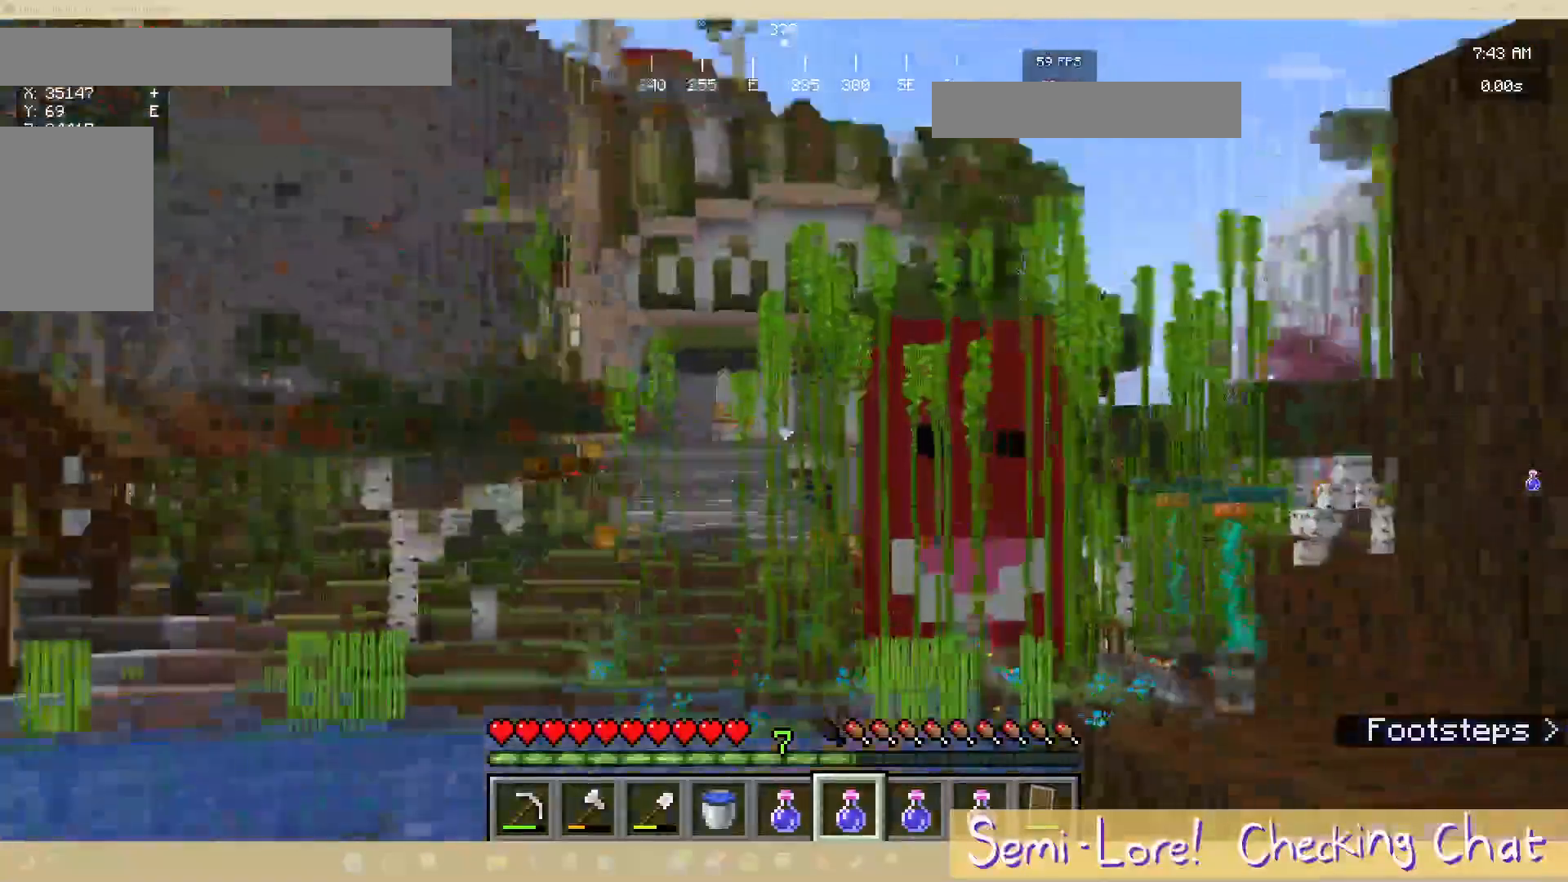
{"keys": [], "mouse": [], "events": []}
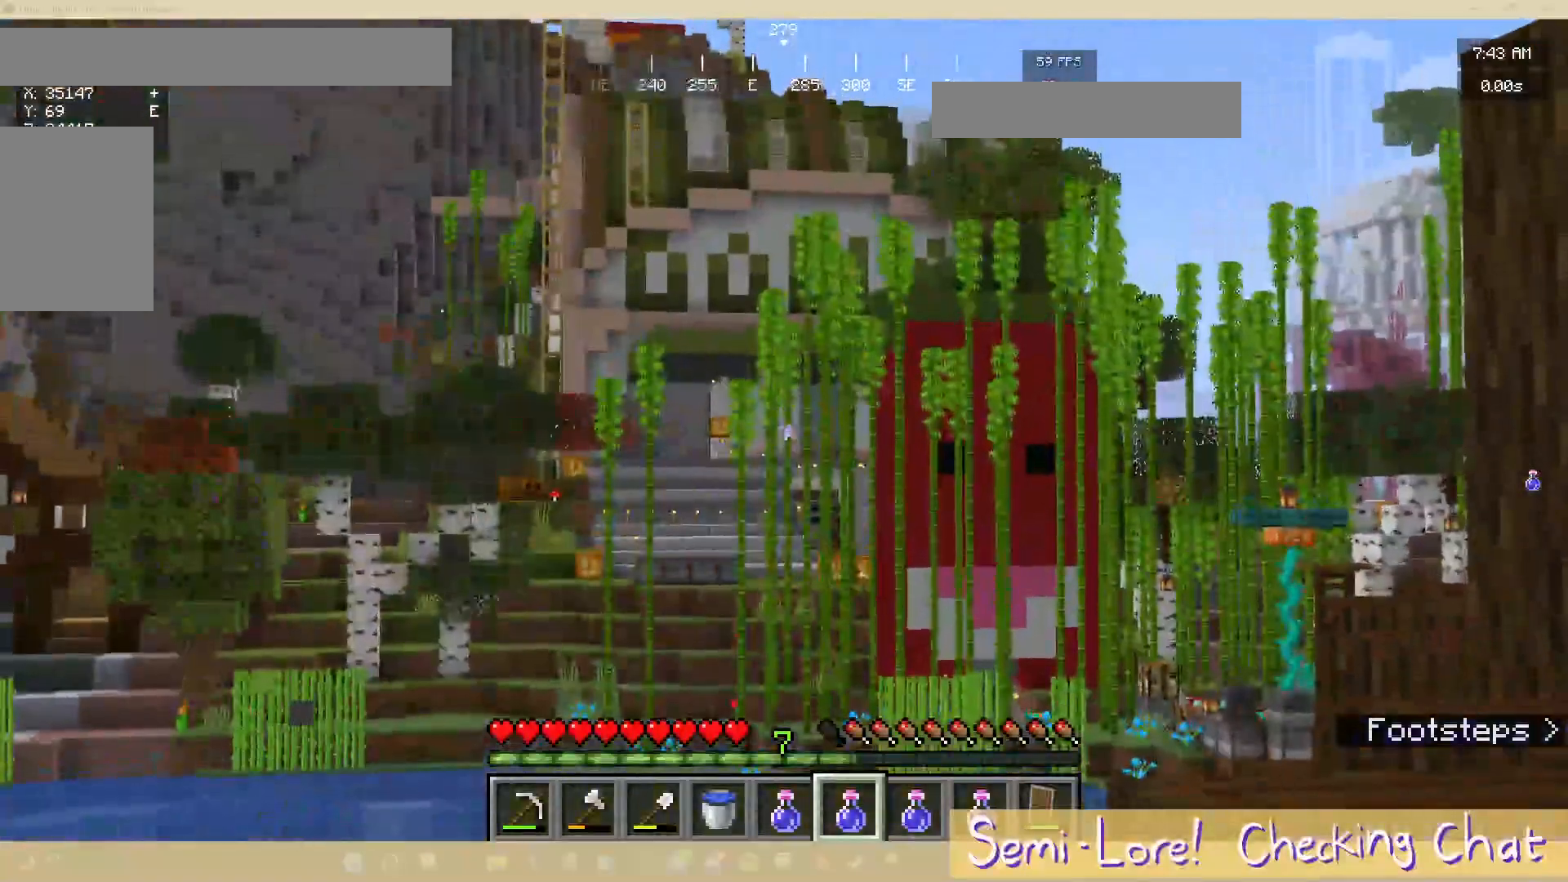
{"keys": ["a"], "mouse": [], "events": [[17, "s", "down"], [250, "a", "down"], [467, "s", "up"]]}
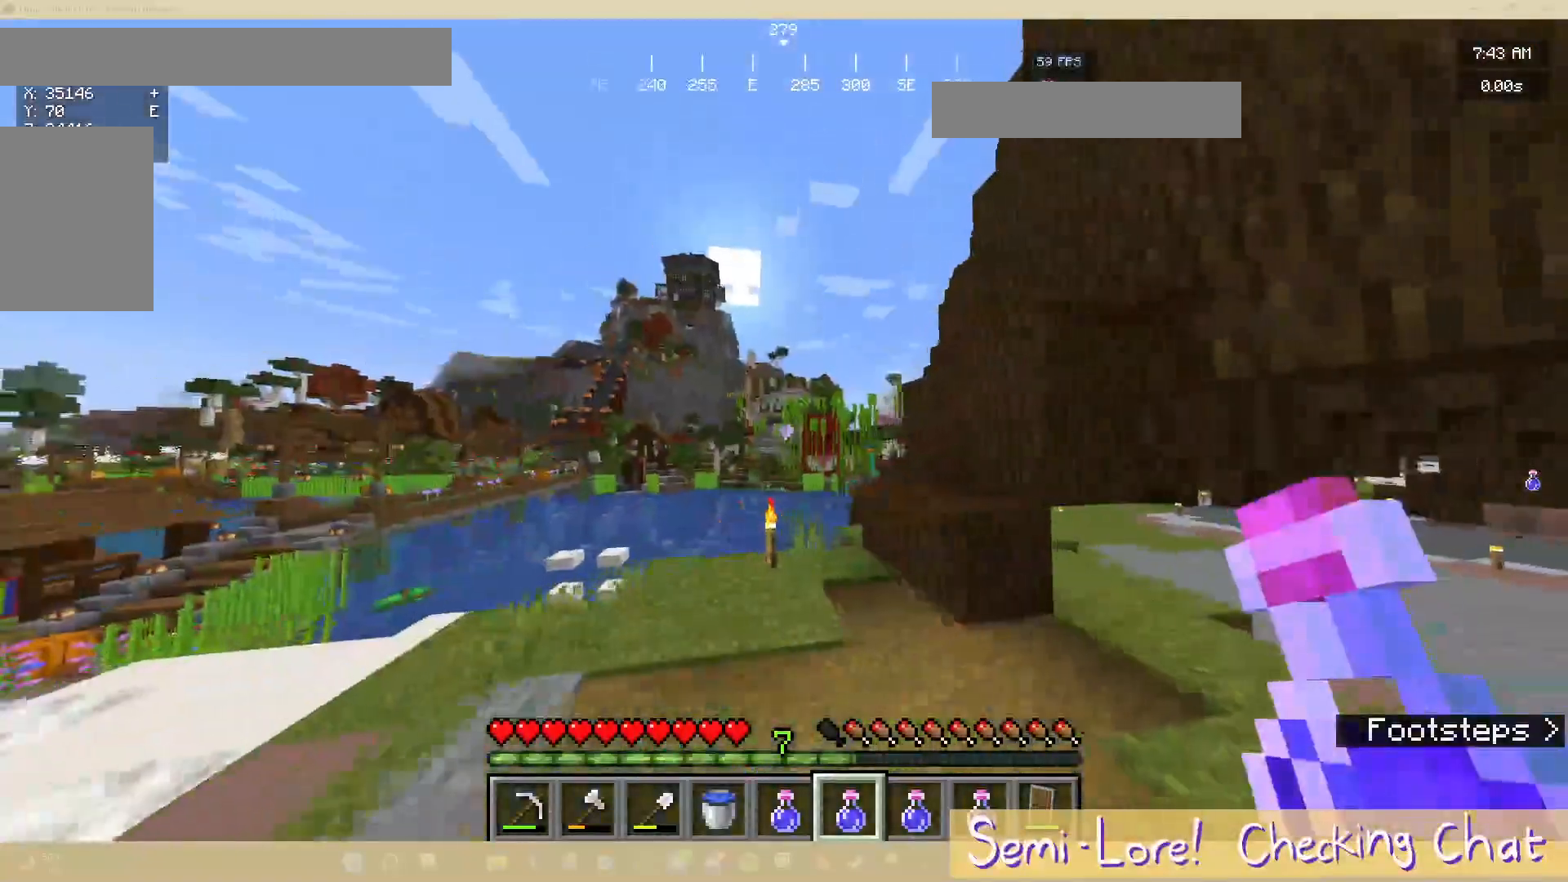
{"keys": ["w"], "mouse": [], "events": [[67, "a", "up"], [367, "w", "down"]]}
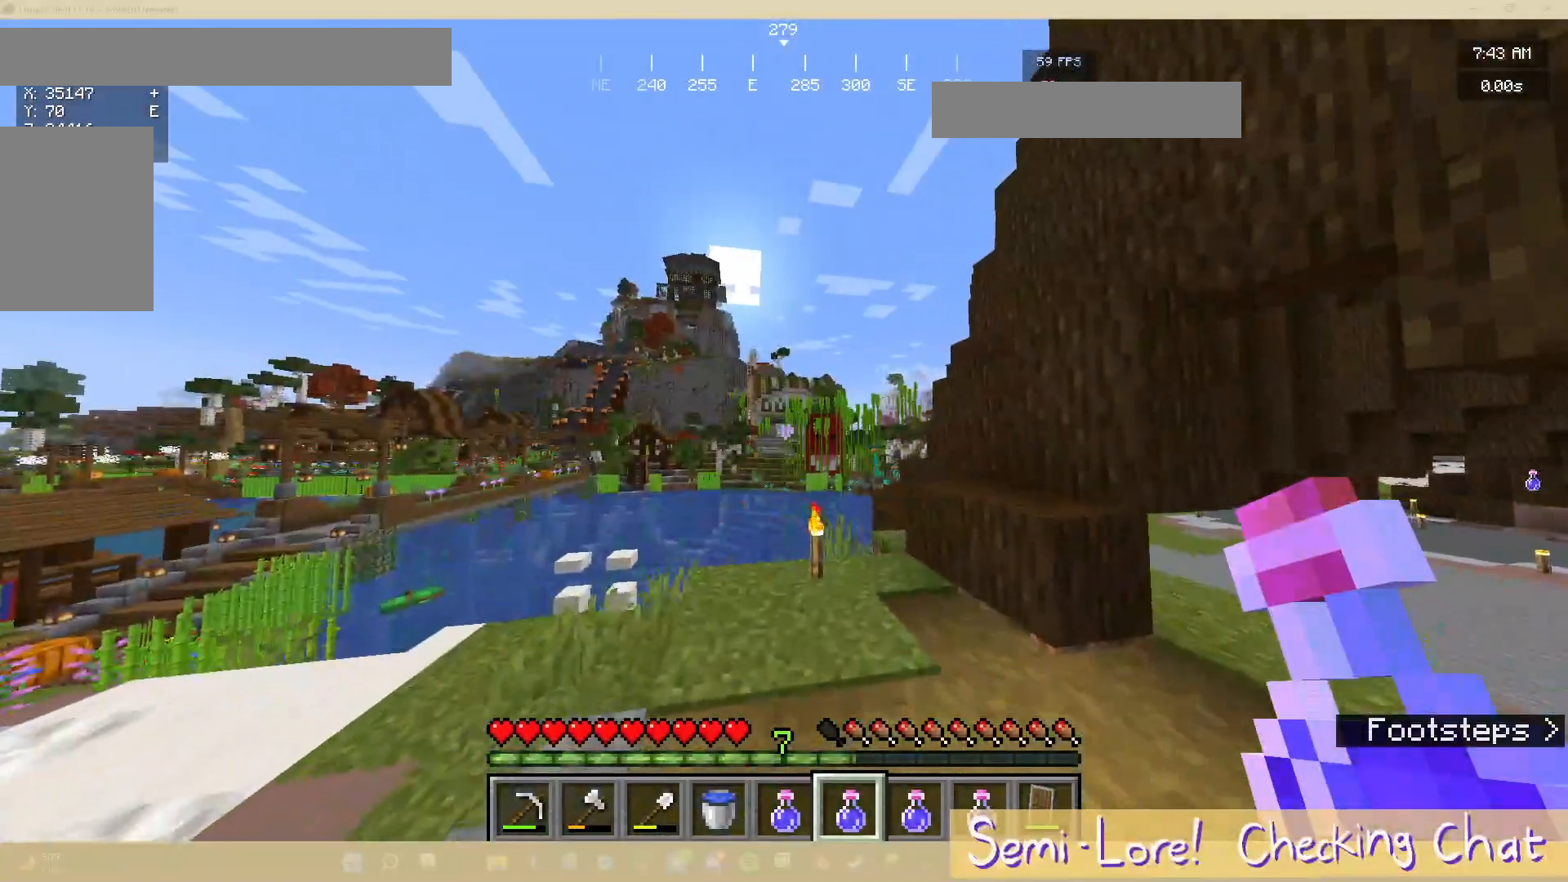
{"keys": [], "mouse": [], "events": [[117, "w", "up"]]}
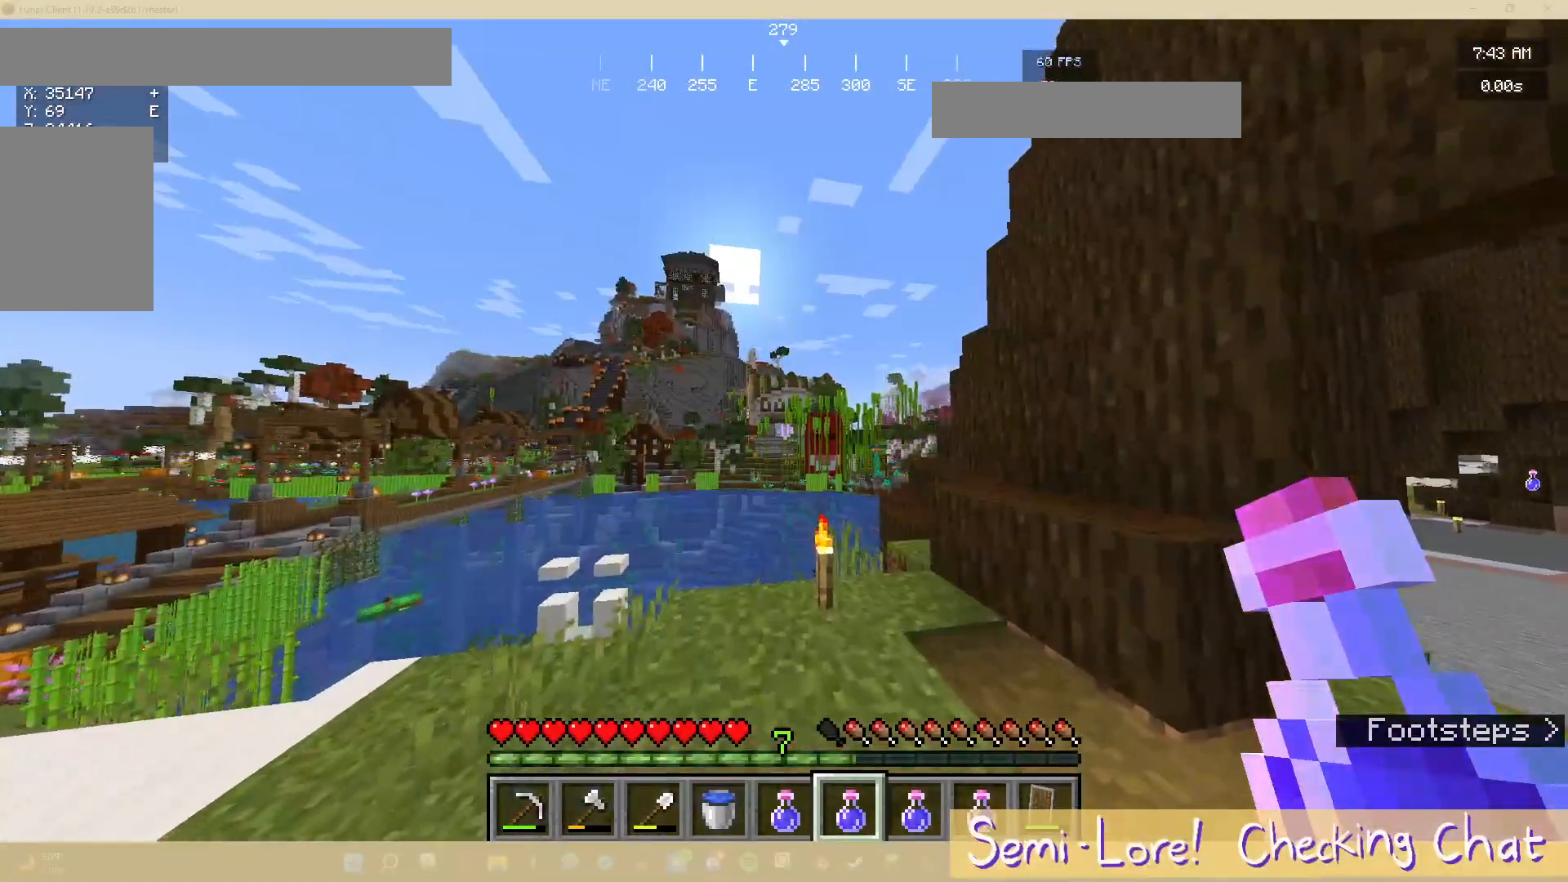
{"keys": [], "mouse": [], "events": []}
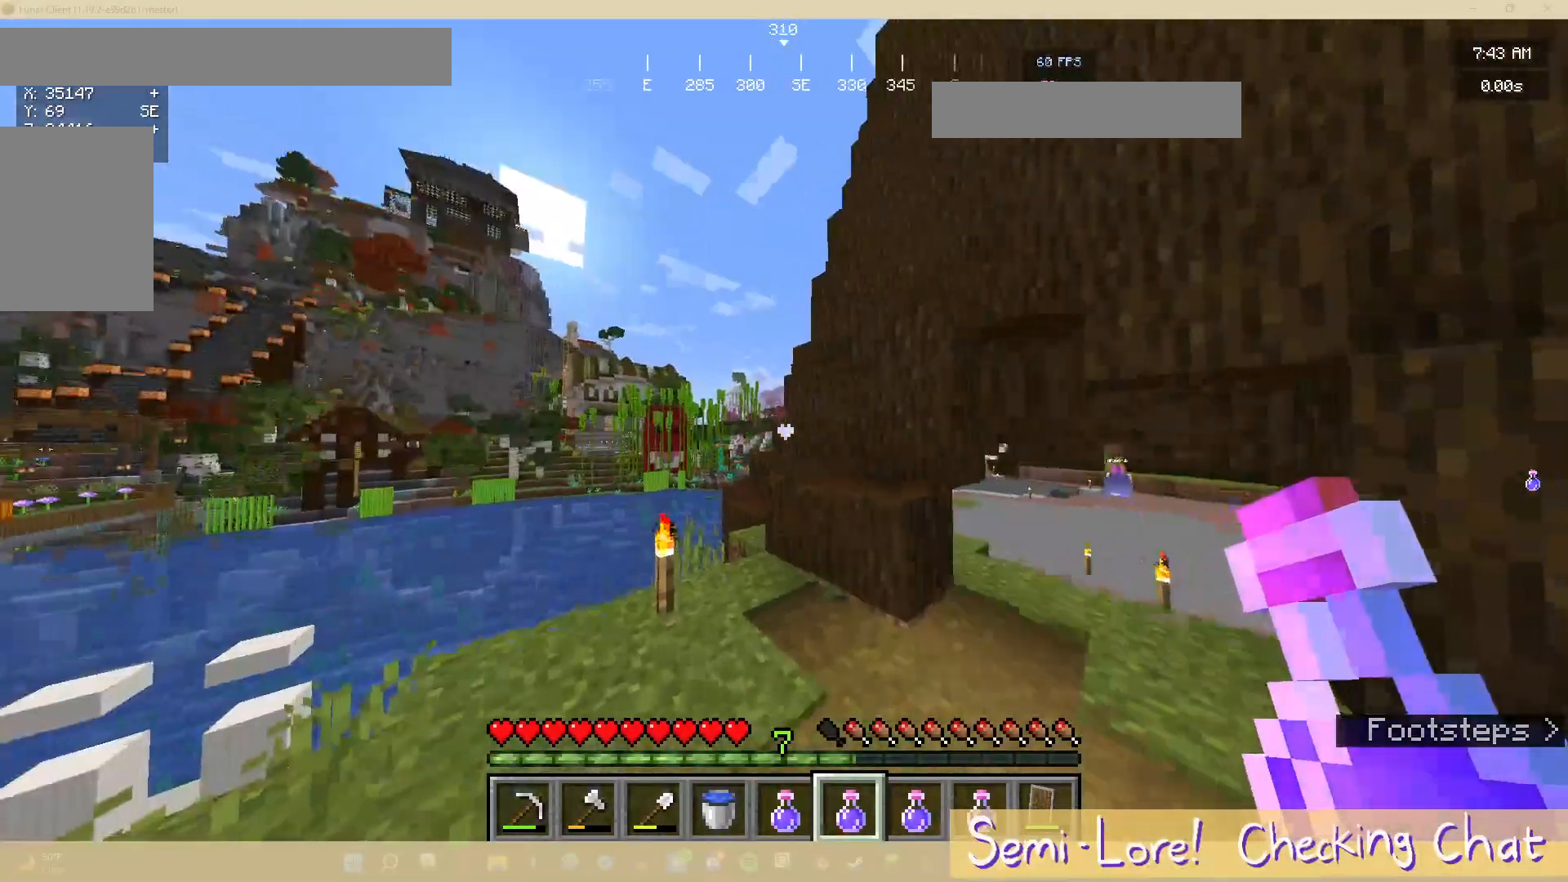
{"keys": ["d"], "mouse": [], "events": [[150, "d", "down"]]}
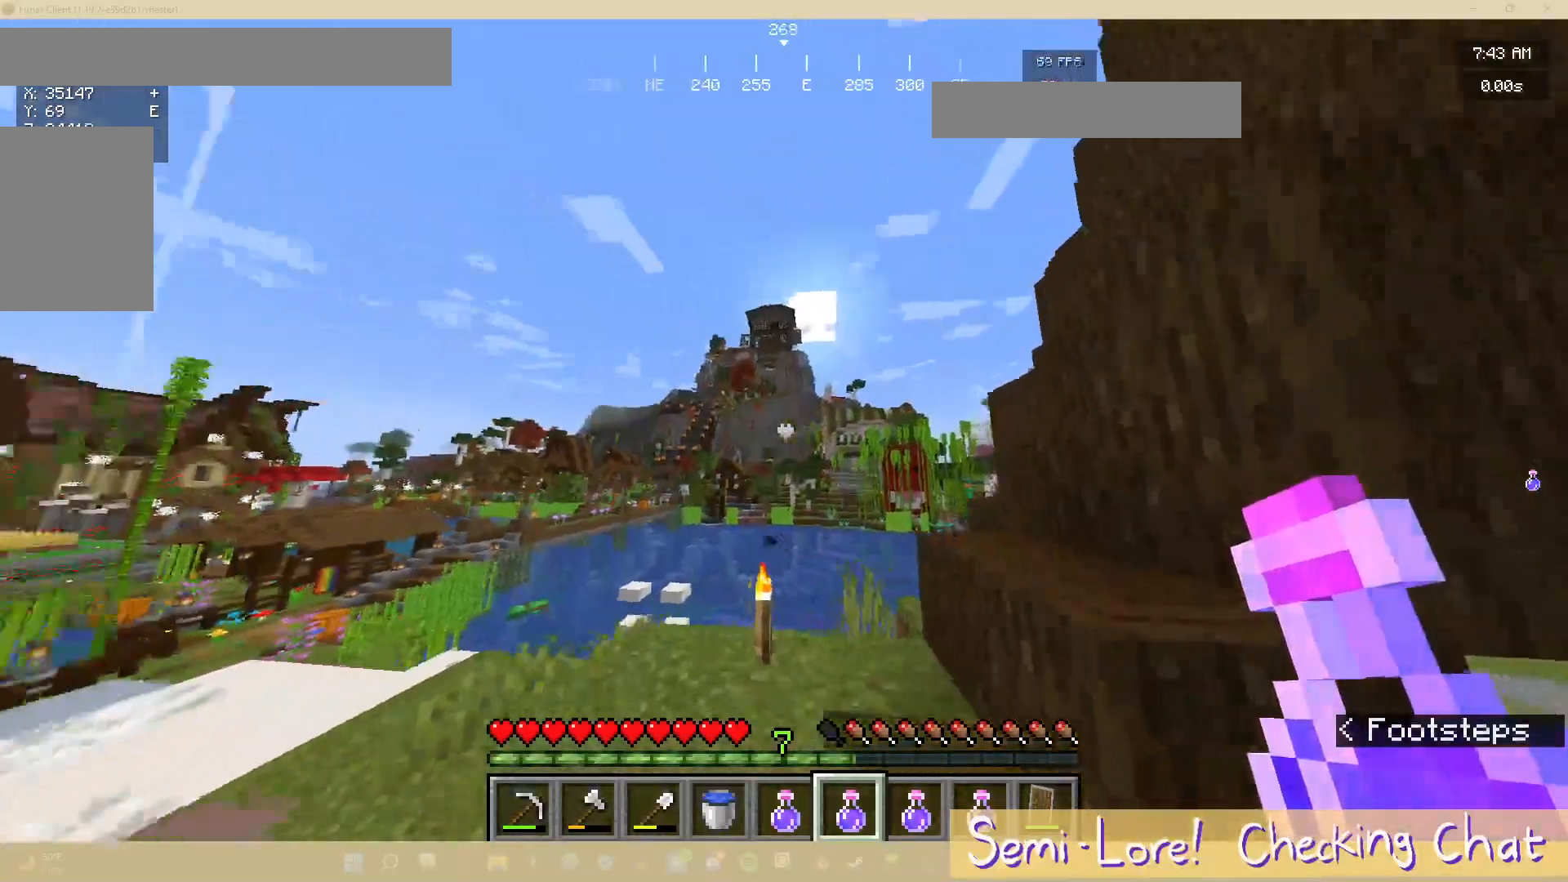
{"keys": [], "mouse": [], "events": [[167, "d", "up"], [250, "d", "down"], [483, "d", "up"]]}
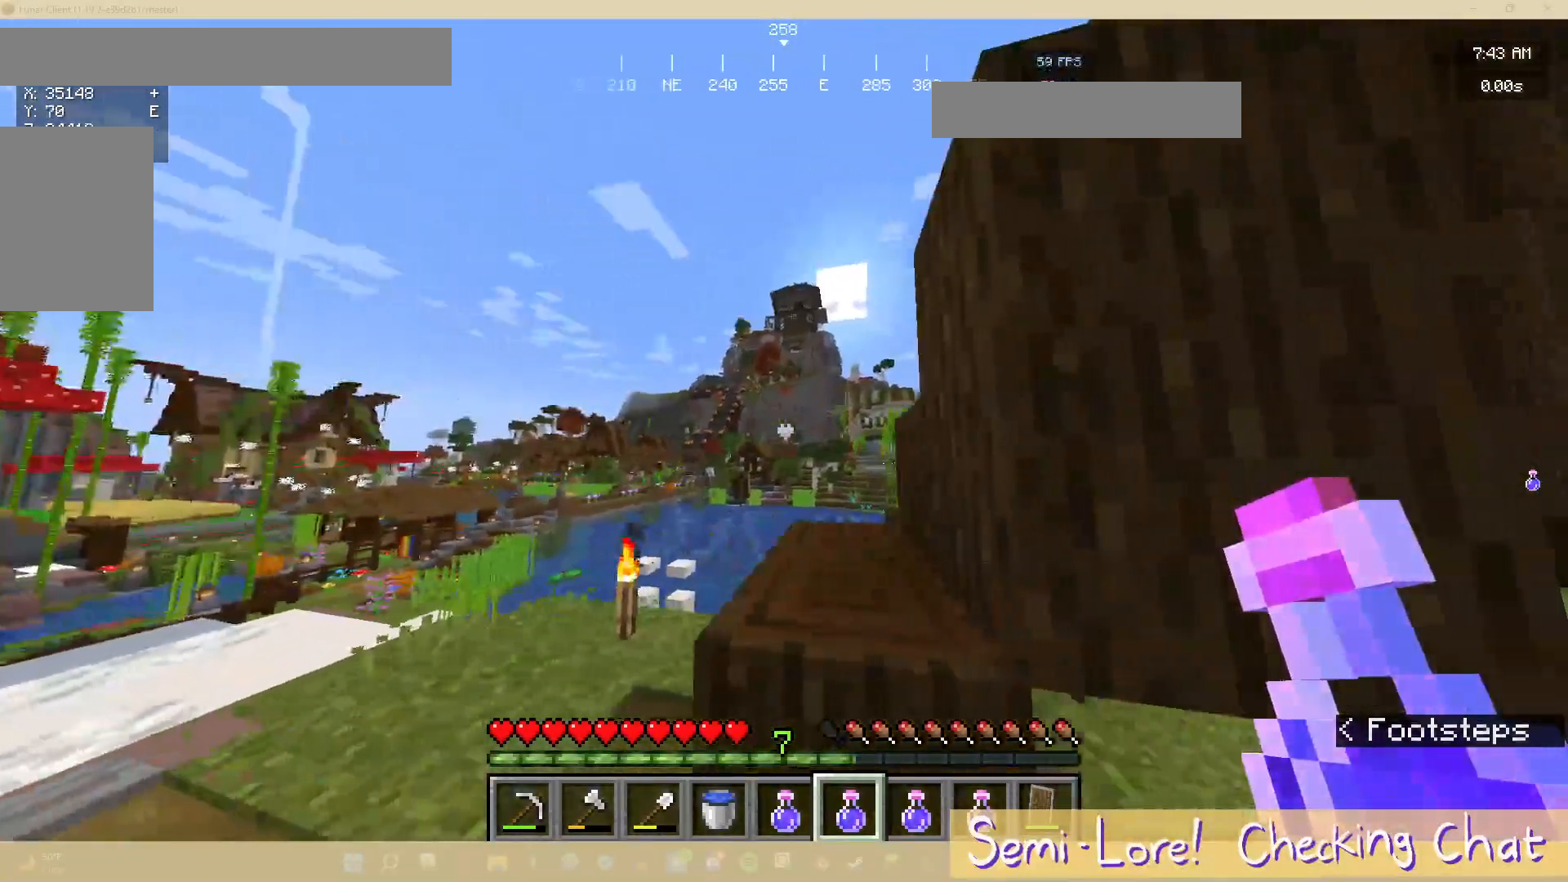
{"keys": ["a"], "mouse": [], "events": [[383, "a", "down"]]}